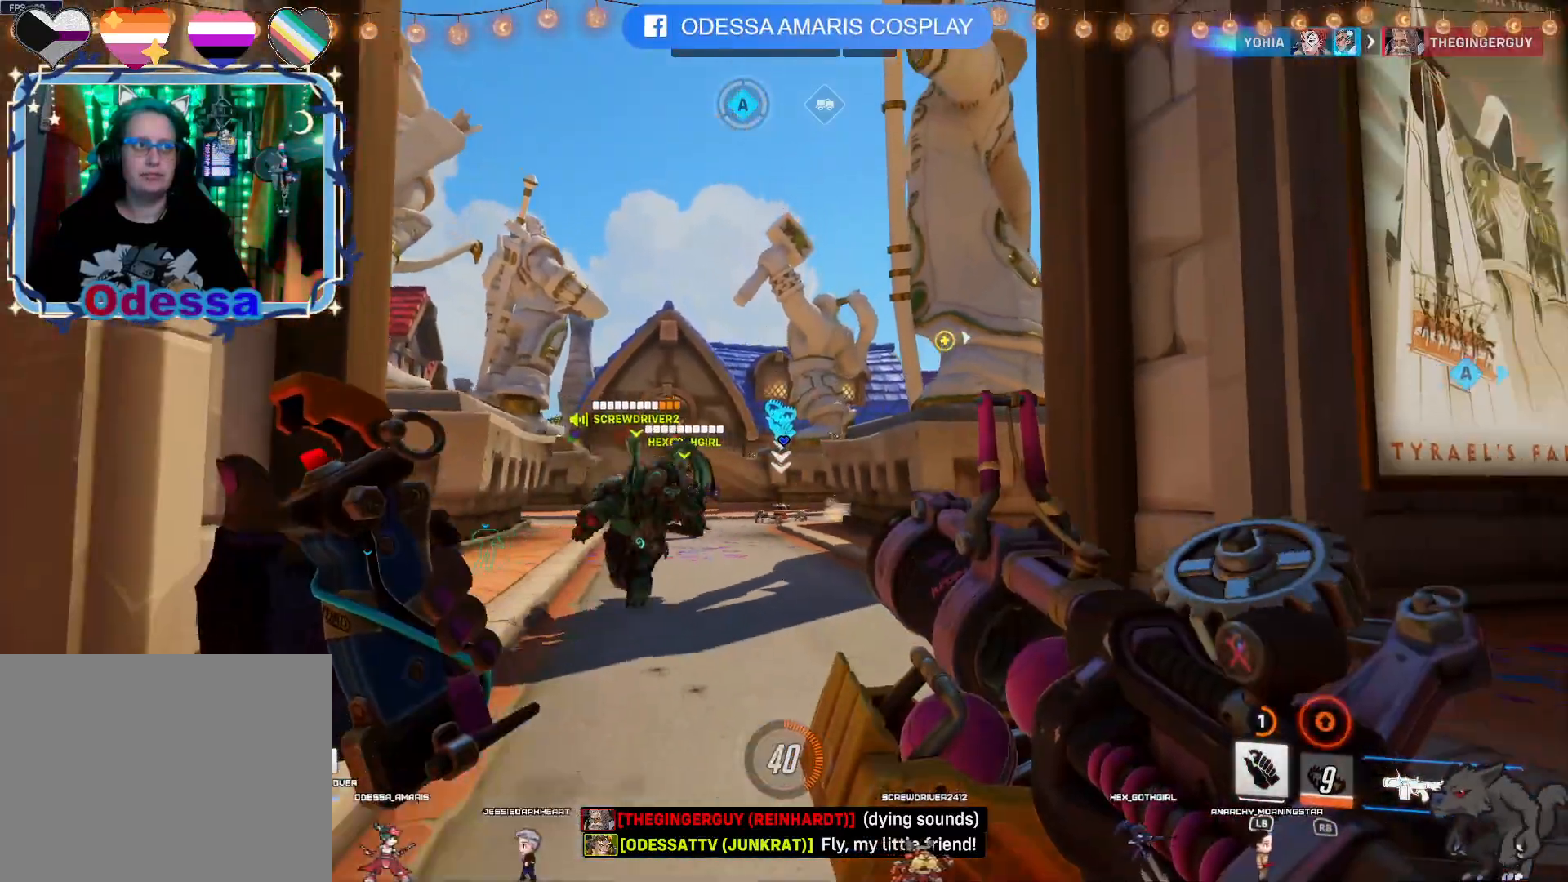
Gameplay with a controller (PlayStation layout); each line is a JSON object with the inputs held at the frame after it (dt_ms = milliseconds from this image to that frame). "events" lists button and stick changes between this image and that frame as [ms after this image, input, new state], when the widget could be followed in between.
{"dt_ms": 500, "buttons": [], "left_stick": "left", "right_stick": "center", "events": [[83, "R3", "up"], [117, "right_stick", "center"], [183, "left_stick", "down-left"], [283, "left_stick", "left"]]}
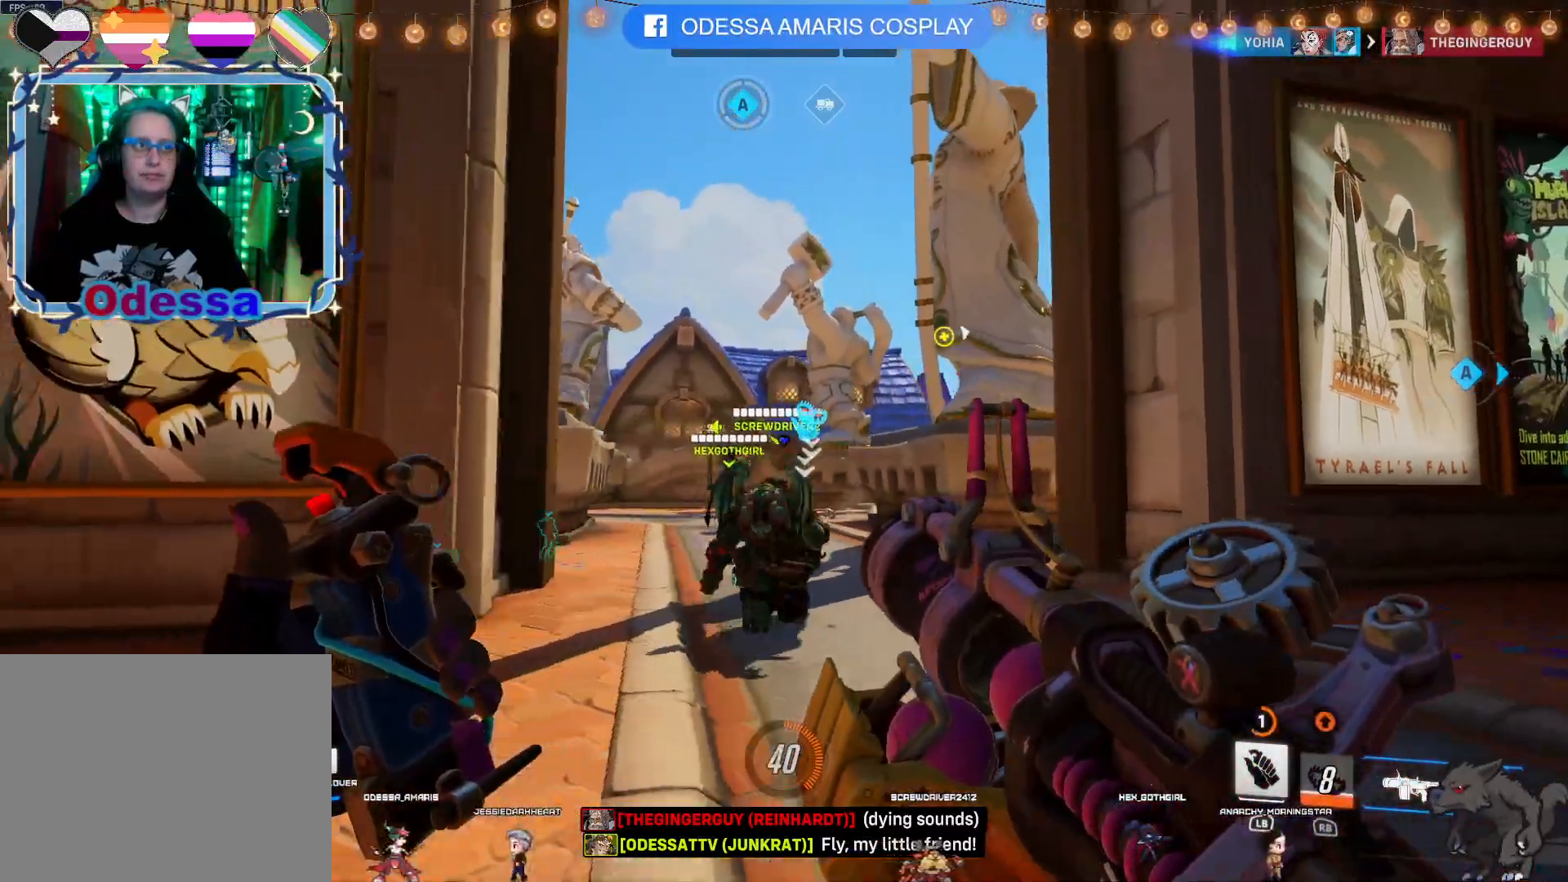
{"dt_ms": 1000, "buttons": [], "left_stick": "up", "right_stick": "center"}
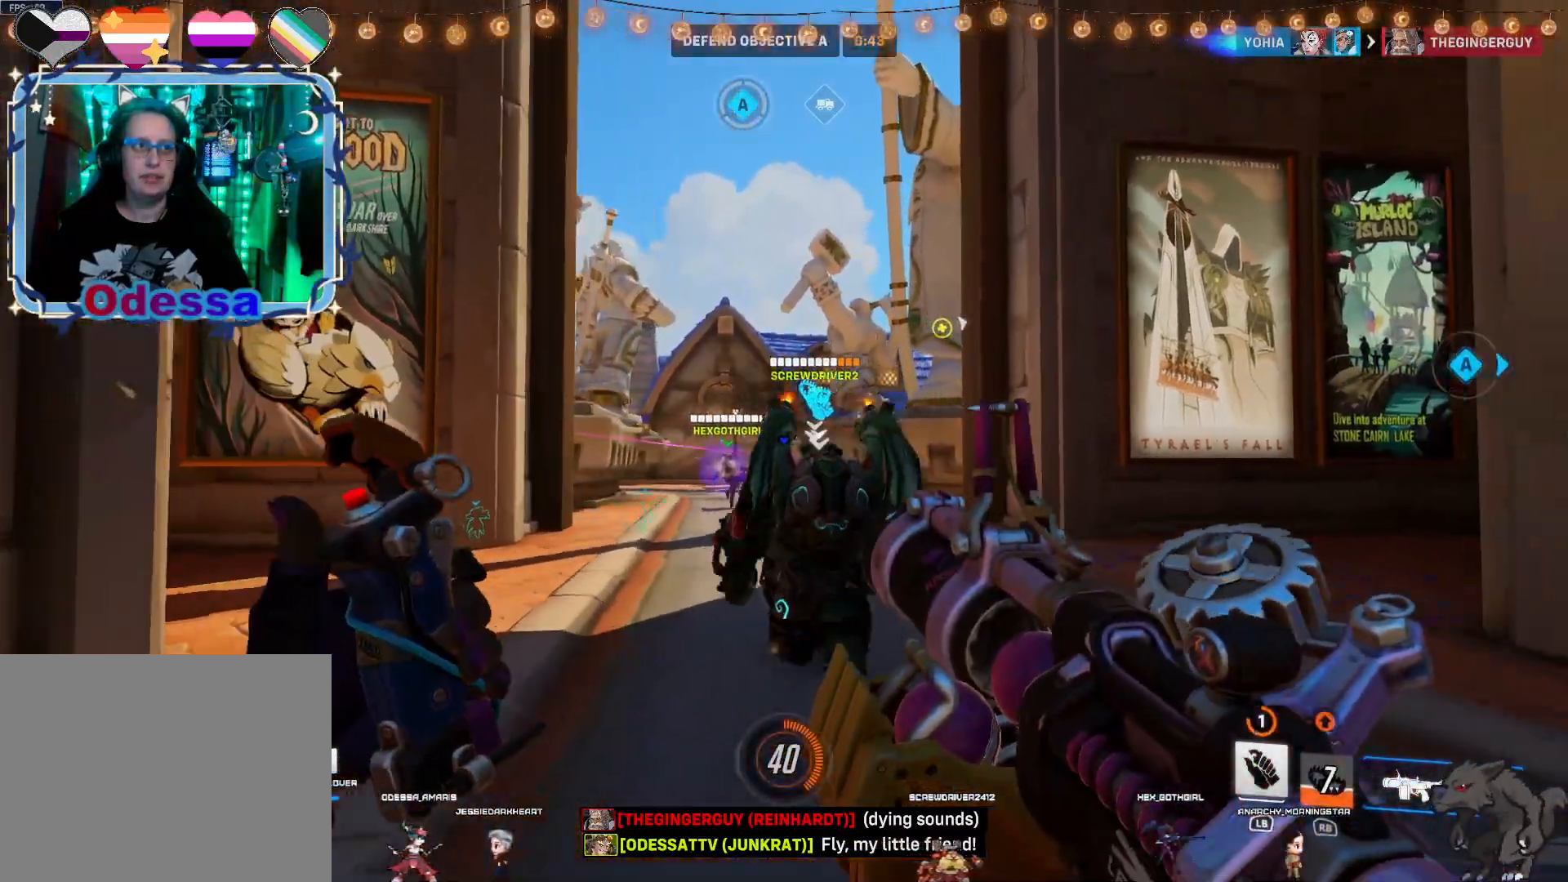
{"dt_ms": 500, "buttons": [], "left_stick": "down-right", "right_stick": "center"}
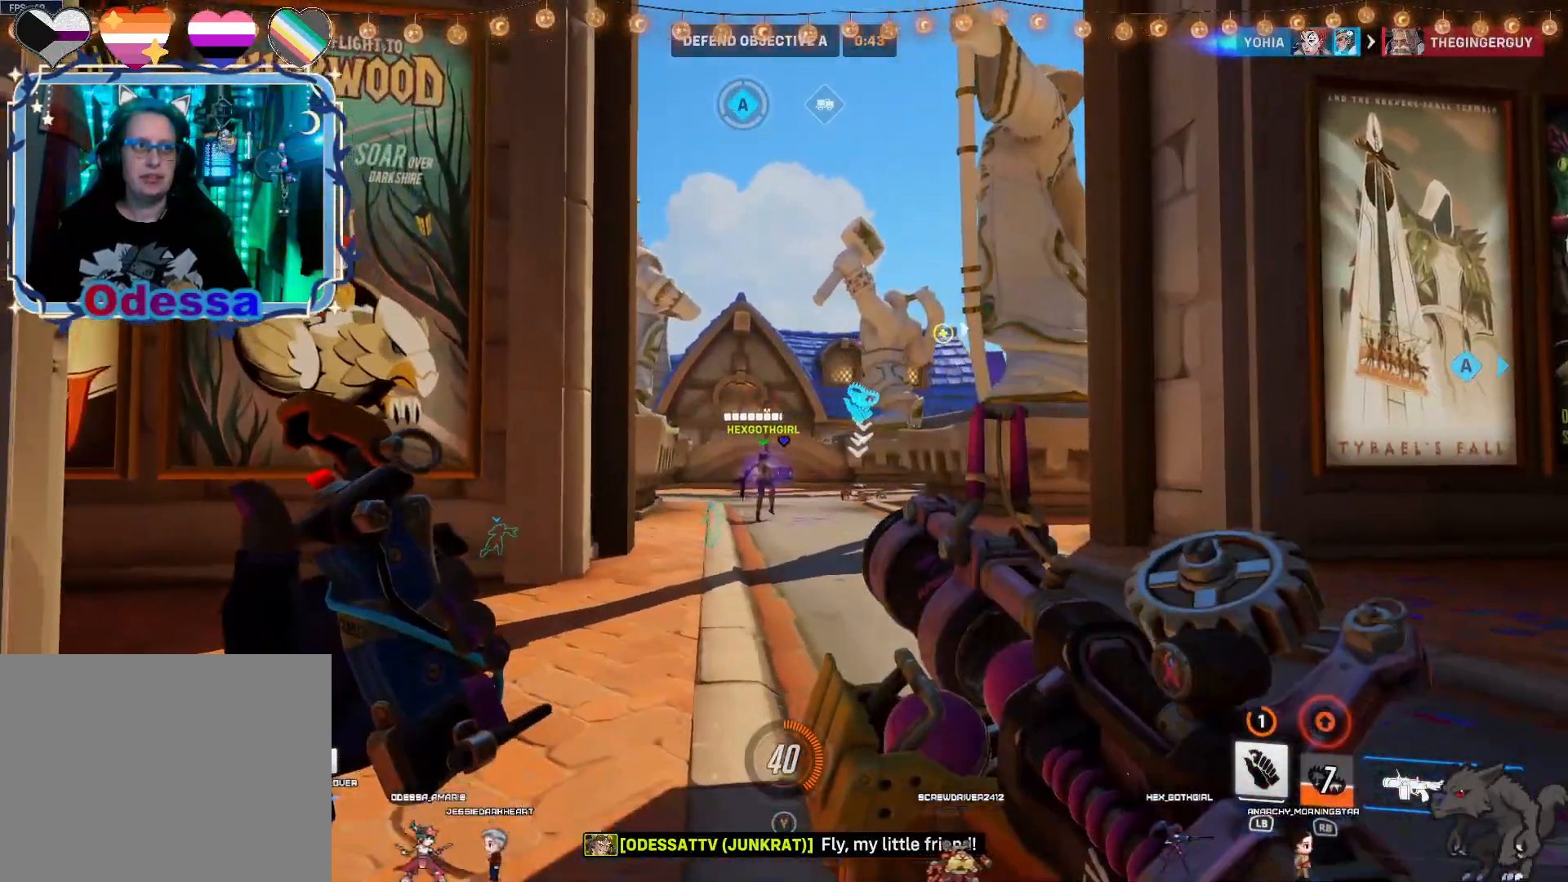
{"dt_ms": 500, "buttons": ["R3"], "left_stick": "down-right", "right_stick": "down-left", "events": [[83, "left_stick", "up-right"], [300, "left_stick", "down-right"], [417, "R3", "down"], [417, "right_stick", "down-left"]]}
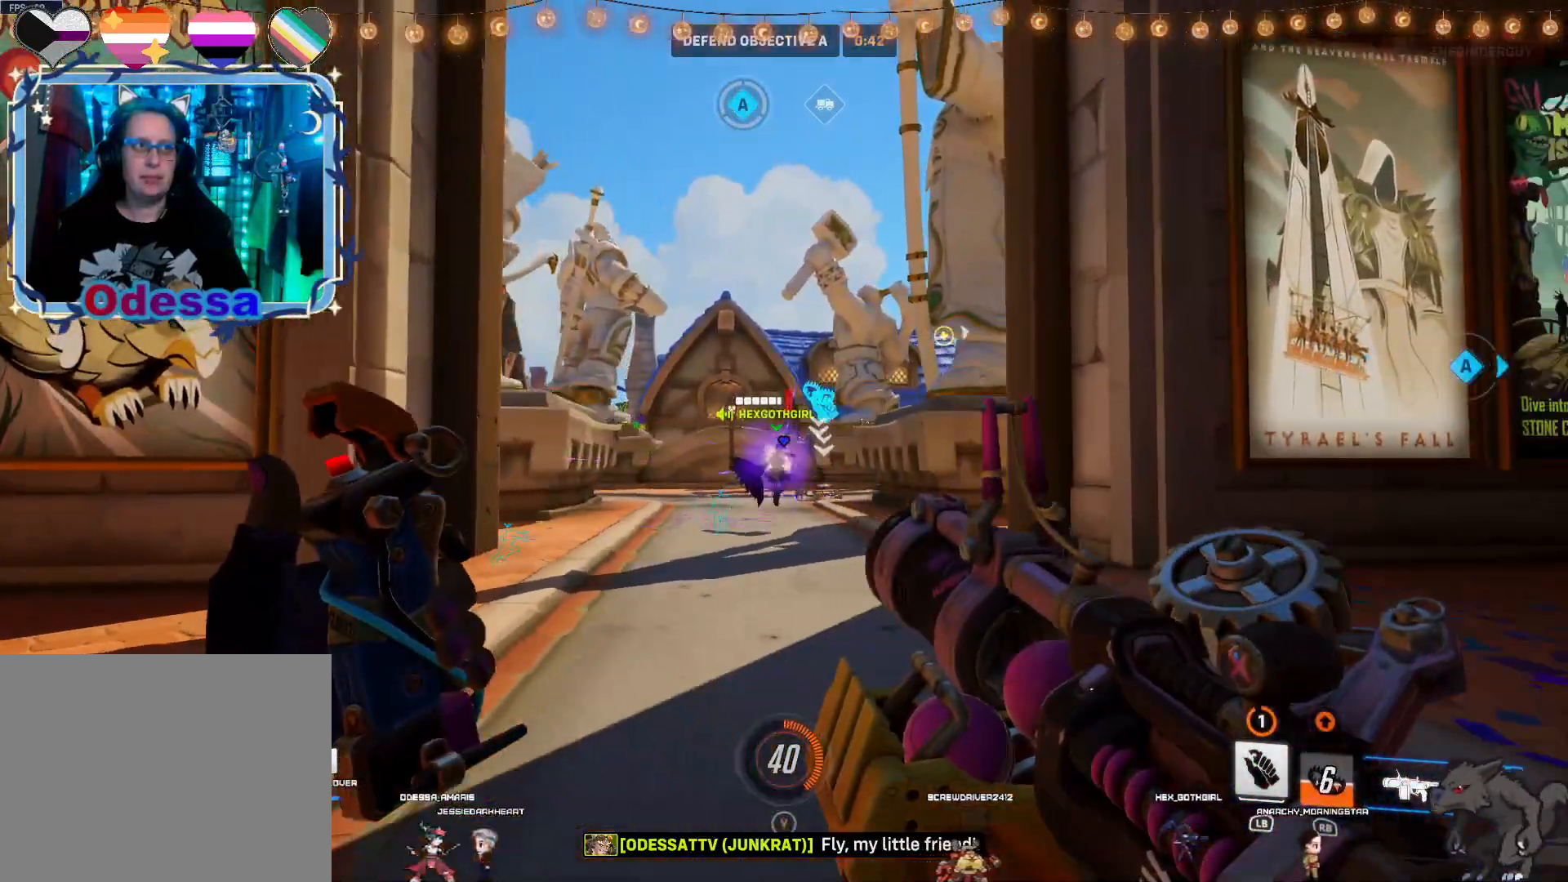
{"dt_ms": 500, "buttons": [], "left_stick": "down", "right_stick": "center", "events": [[67, "right_stick", "down"], [83, "left_stick", "down"], [167, "right_stick", "down-right"], [367, "R3", "up"], [367, "right_stick", "center"]]}
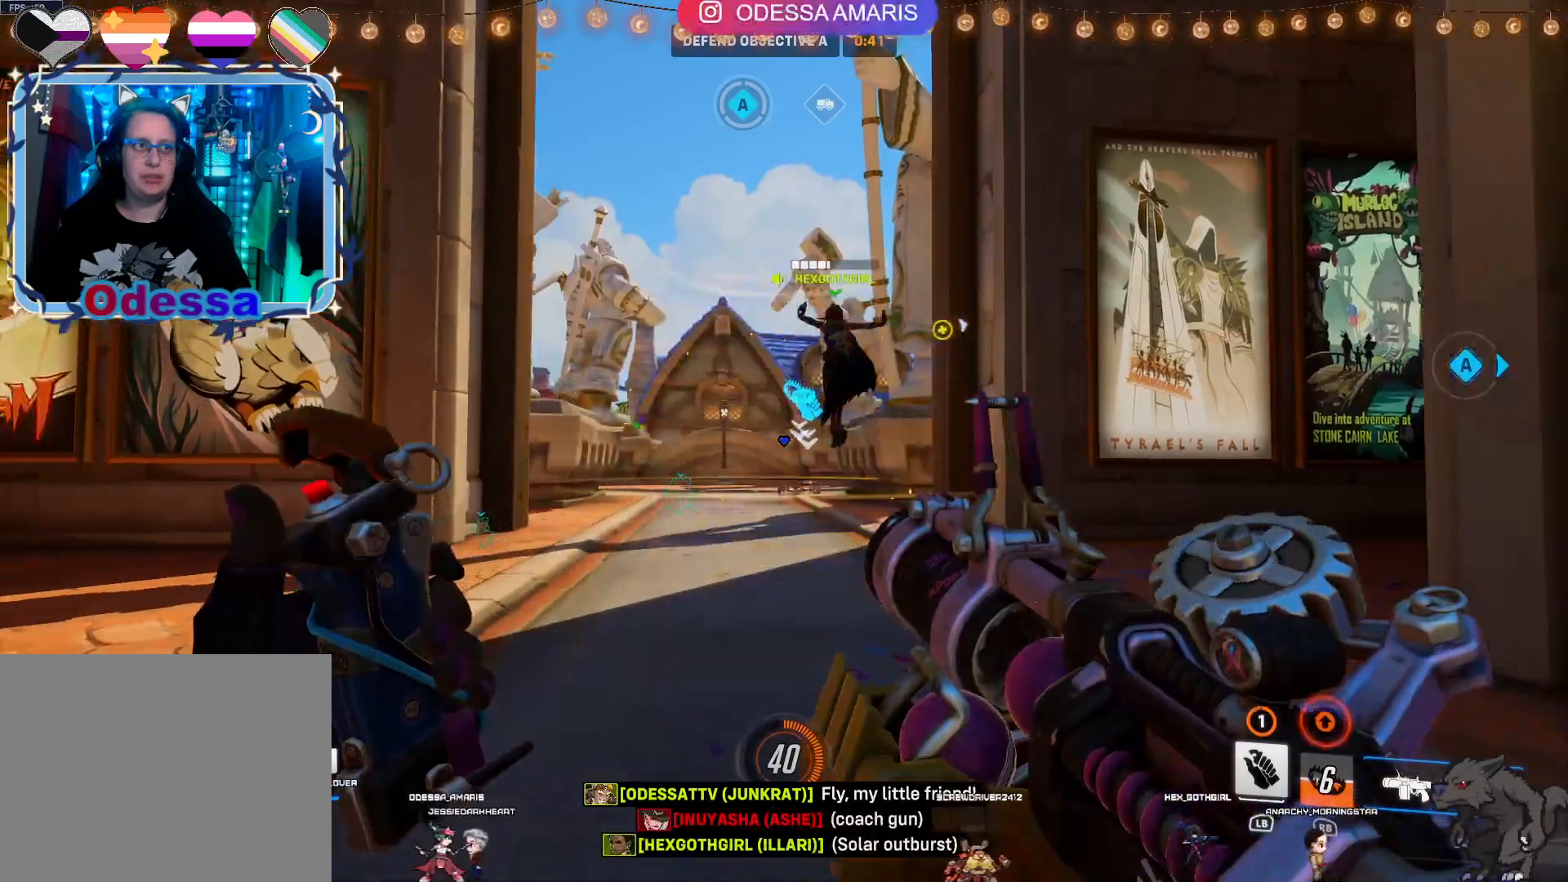
{"dt_ms": 500, "buttons": [], "left_stick": "up", "right_stick": "center", "events": [[150, "R2", "down"], [200, "R2", "up"], [200, "left_stick", "left"], [400, "left_stick", "up"]]}
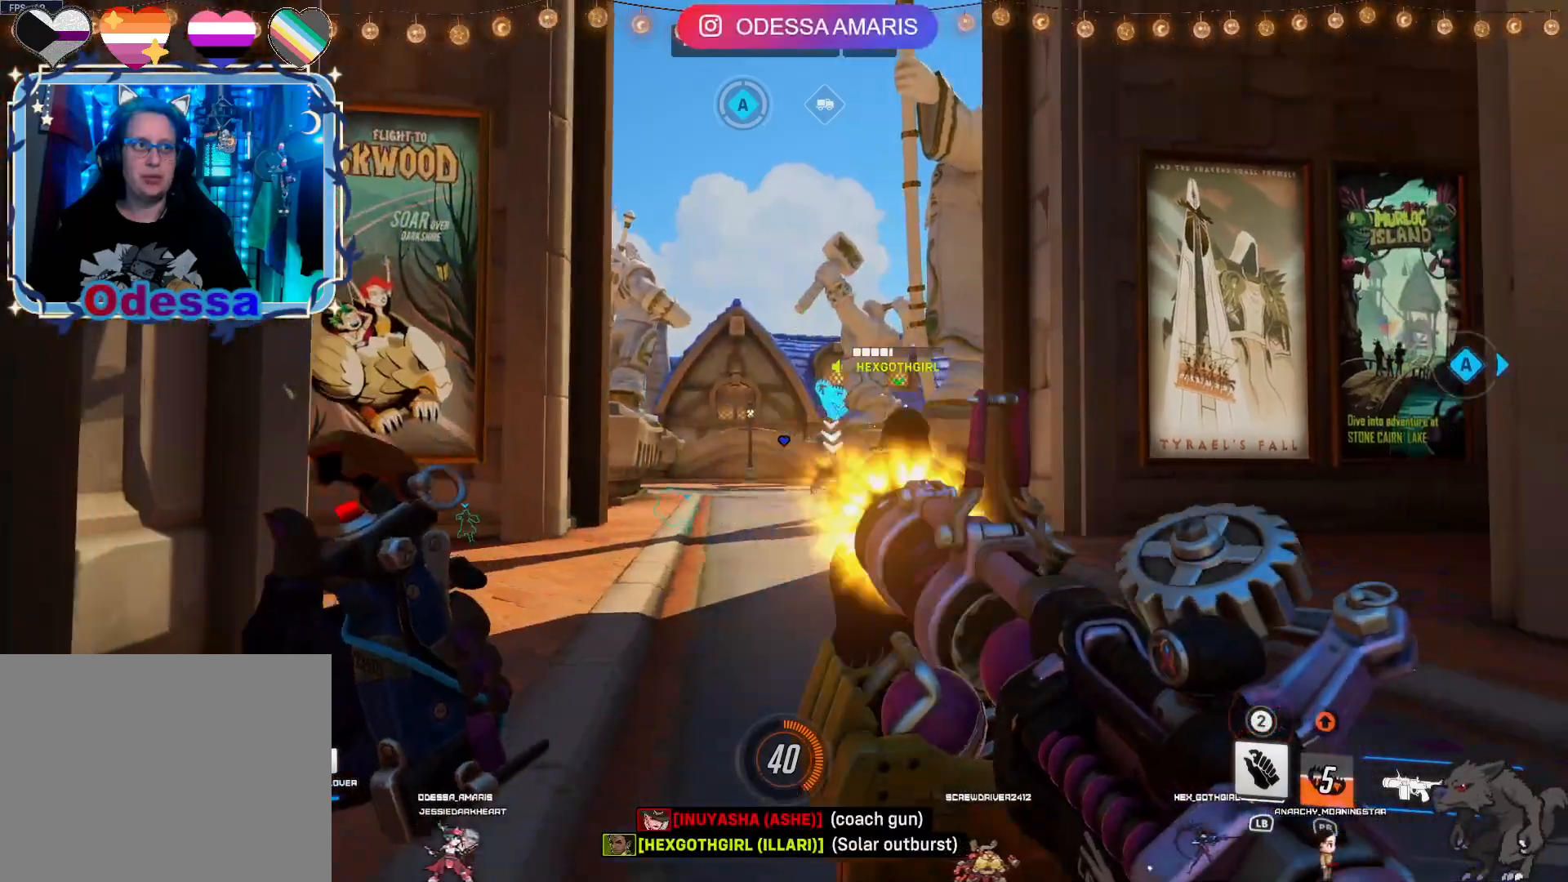
{"dt_ms": 500, "buttons": [], "left_stick": "down", "right_stick": "center", "events": [[17, "left_stick", "up-right"], [217, "left_stick", "down-right"], [500, "left_stick", "down"]]}
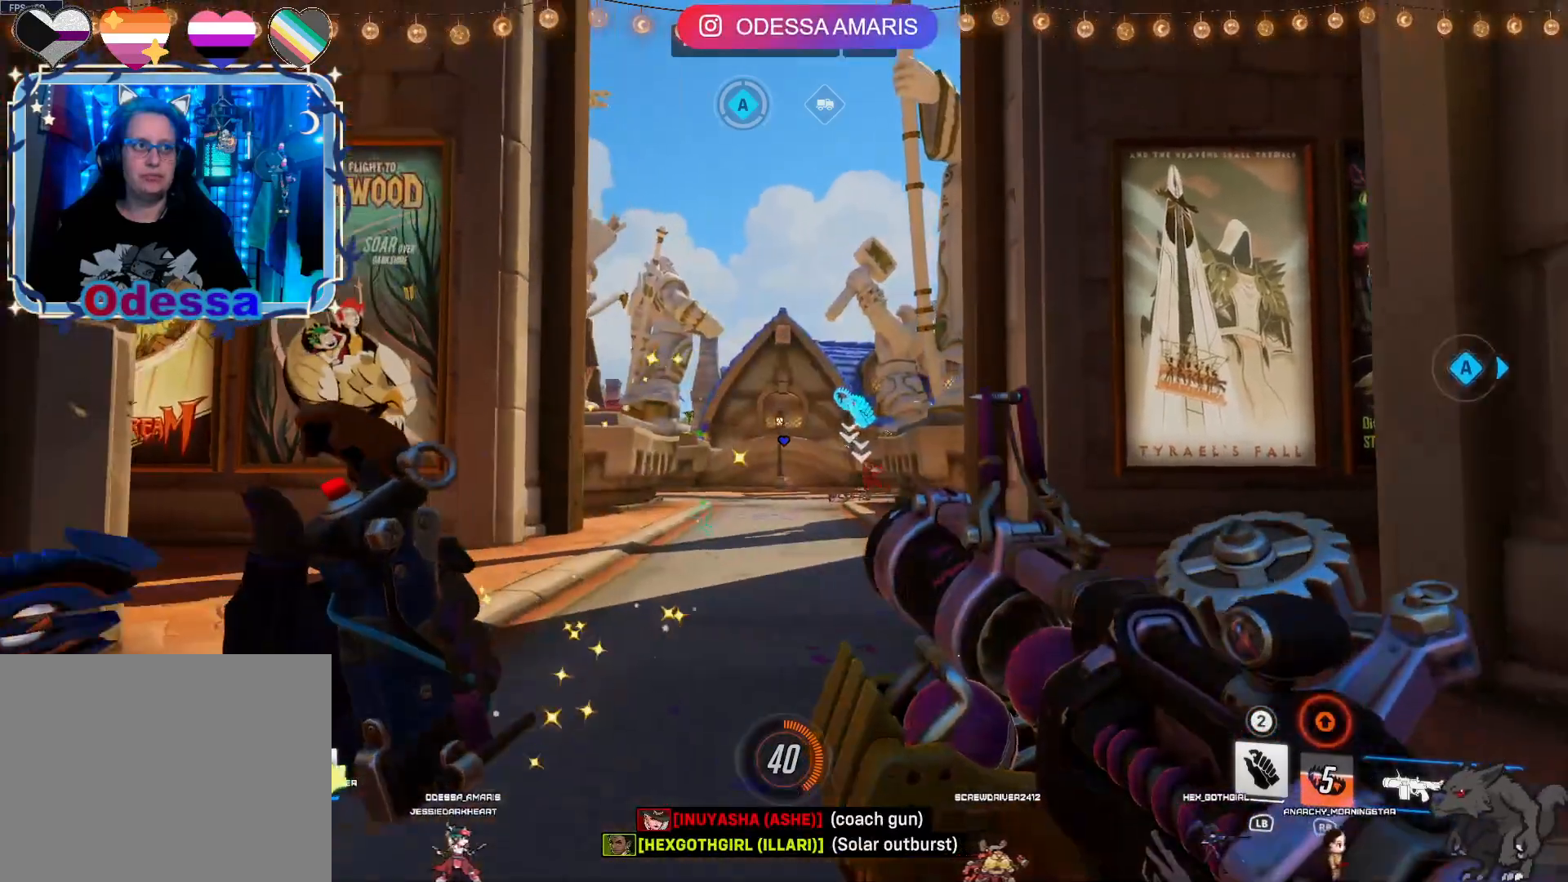
{"dt_ms": 500, "buttons": [], "left_stick": "left", "right_stick": "center", "events": [[300, "right_stick", "right"], [367, "left_stick", "left"], [417, "right_stick", "center"]]}
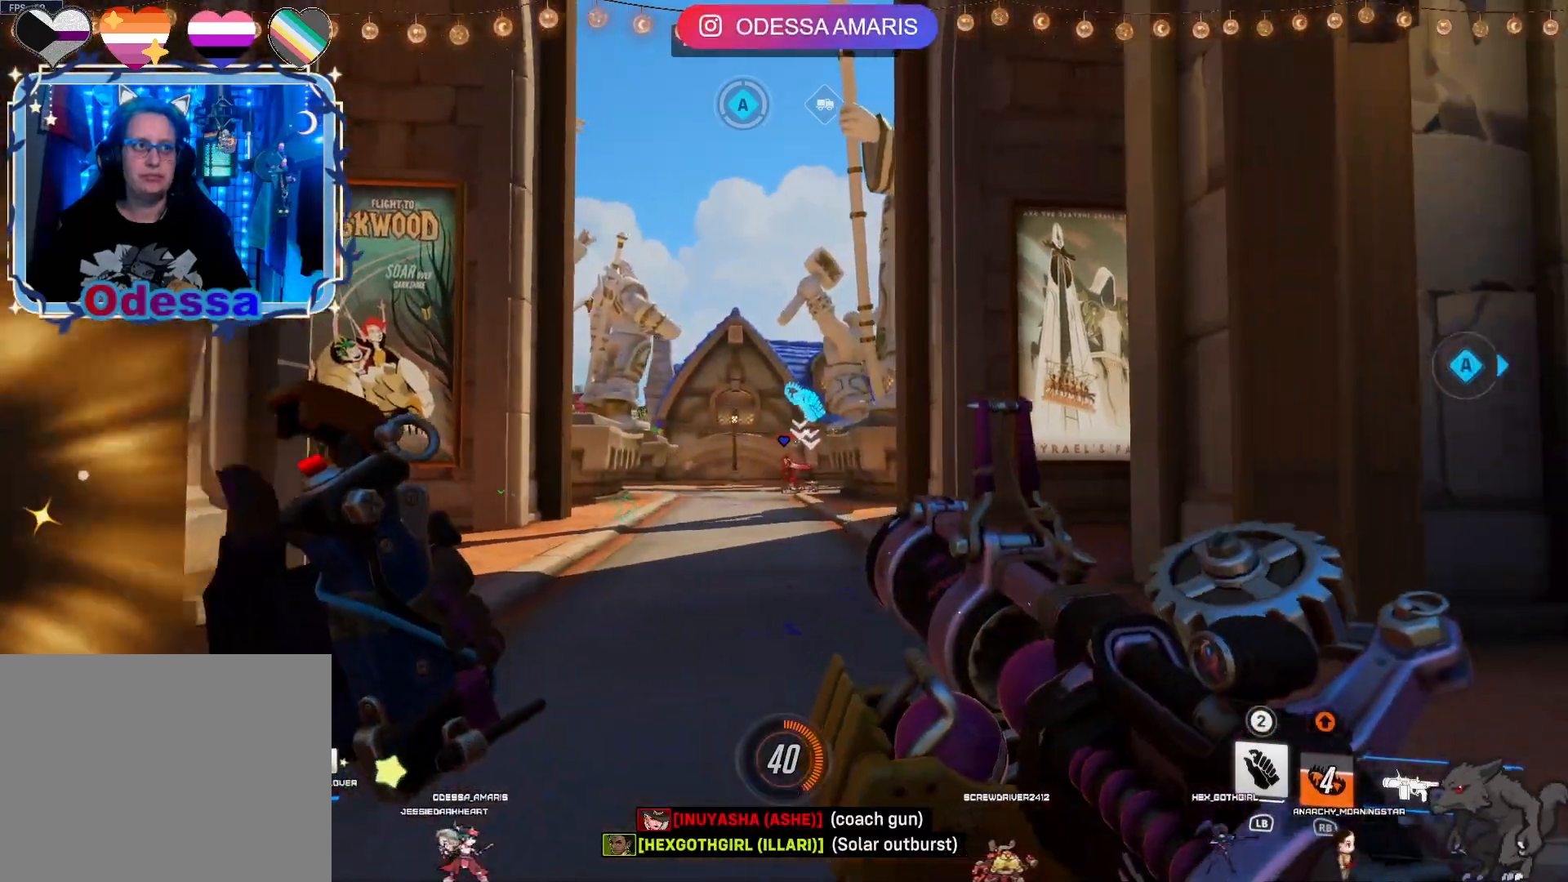
{"dt_ms": 500, "buttons": ["R2"], "left_stick": "up", "right_stick": "center", "events": [[50, "R2", "down"], [100, "left_stick", "up"]]}
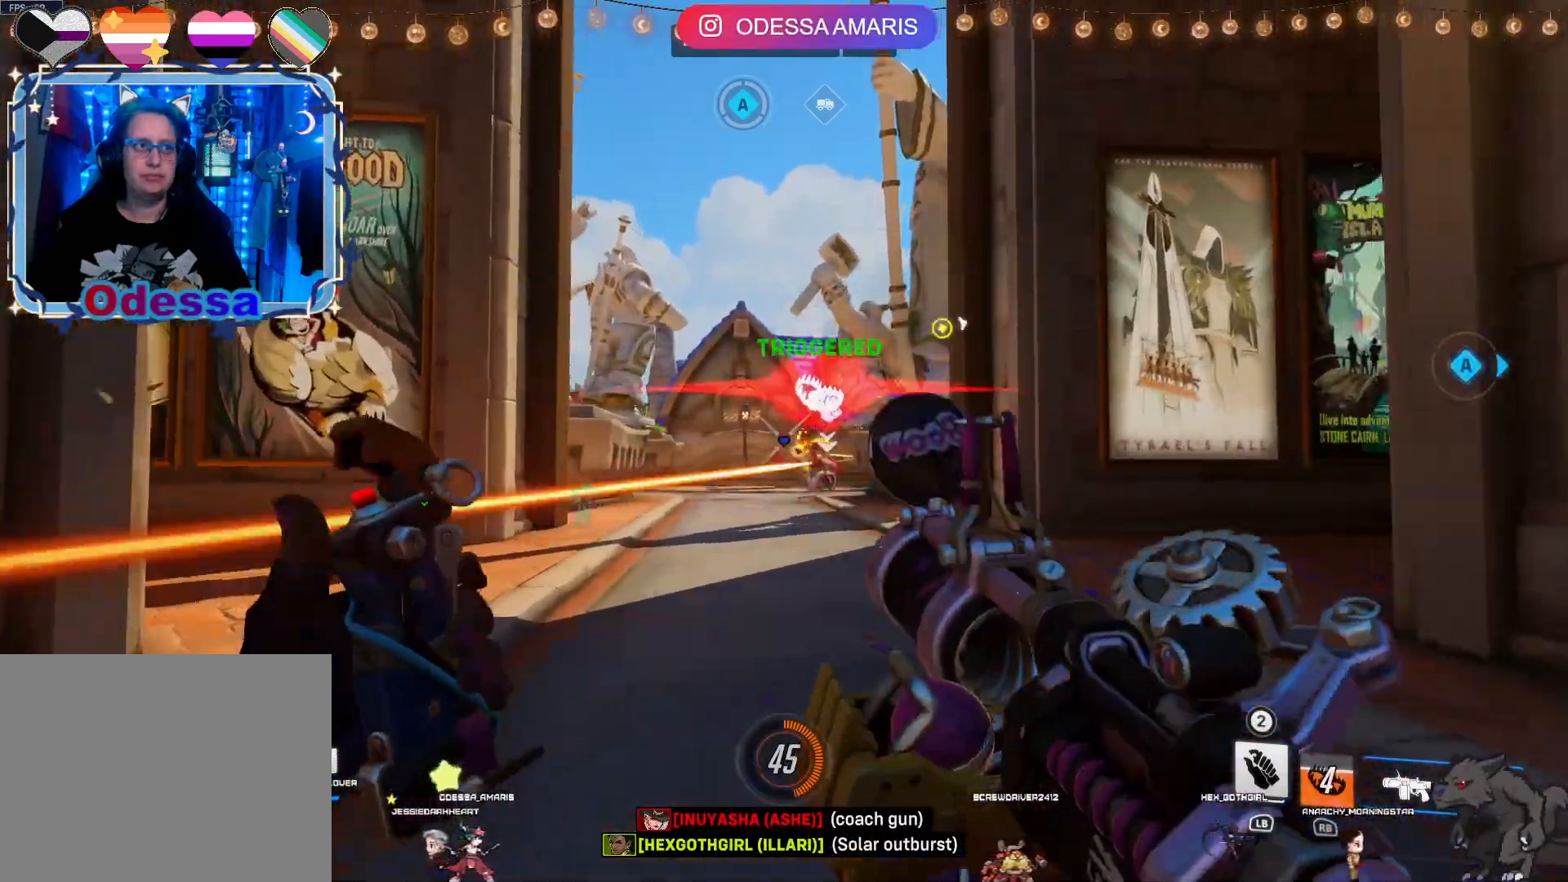
{"dt_ms": 500, "buttons": ["R2"], "left_stick": "down", "right_stick": "center", "events": [[117, "left_stick", "up-left"], [250, "left_stick", "down"]]}
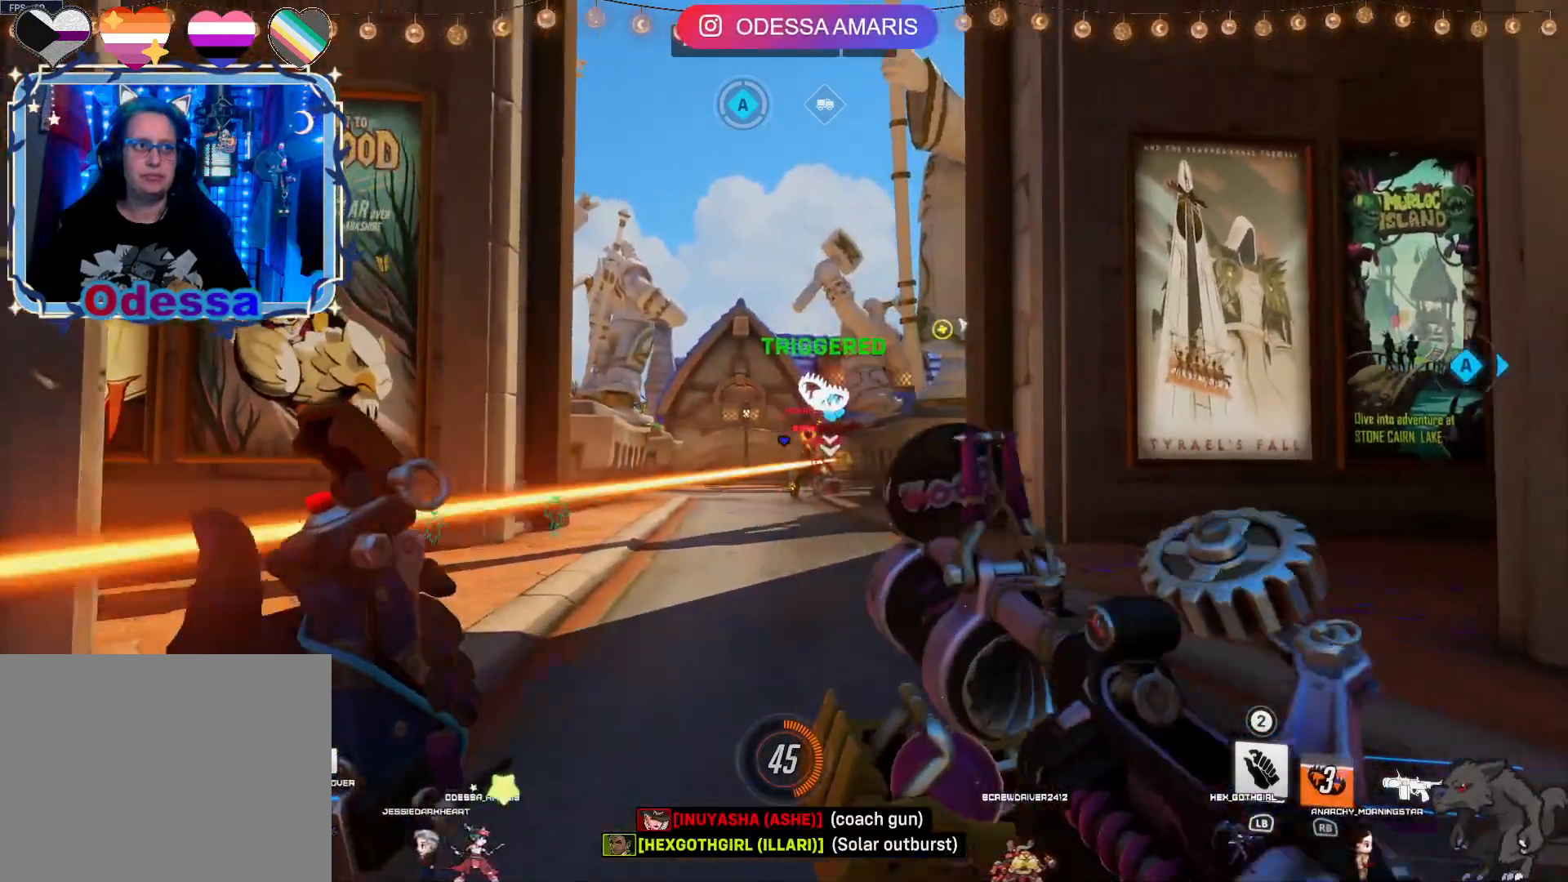
{"dt_ms": 500, "buttons": ["R2"], "left_stick": "up", "right_stick": "center", "events": [[83, "left_stick", "up-left"], [317, "left_stick", "up"]]}
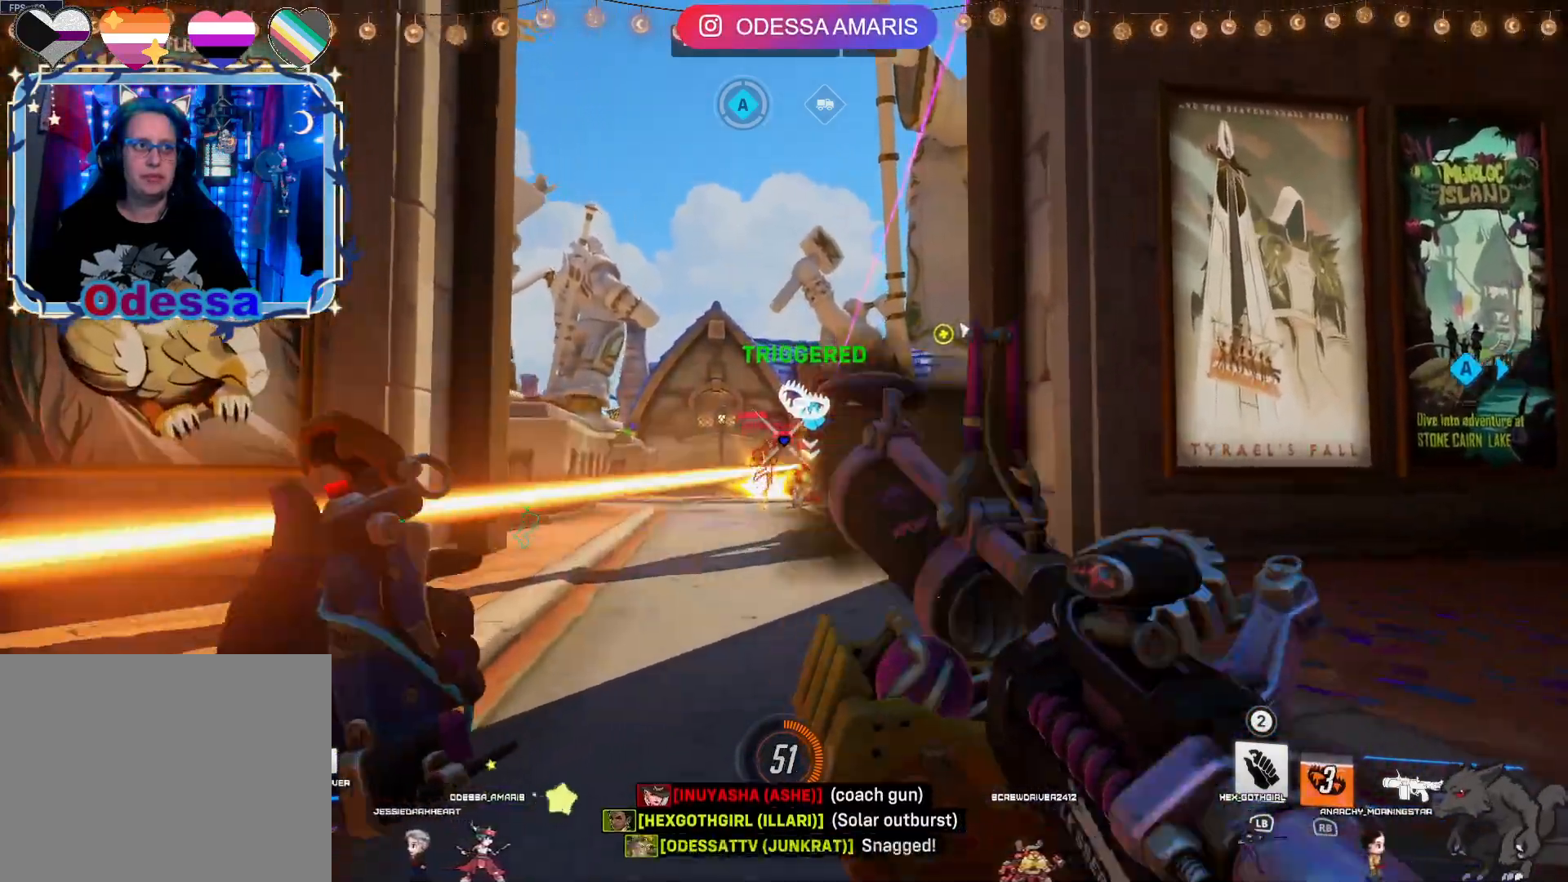
{"dt_ms": 500, "buttons": ["R2"], "left_stick": "down-right", "right_stick": "center", "events": [[250, "left_stick", "down-right"]]}
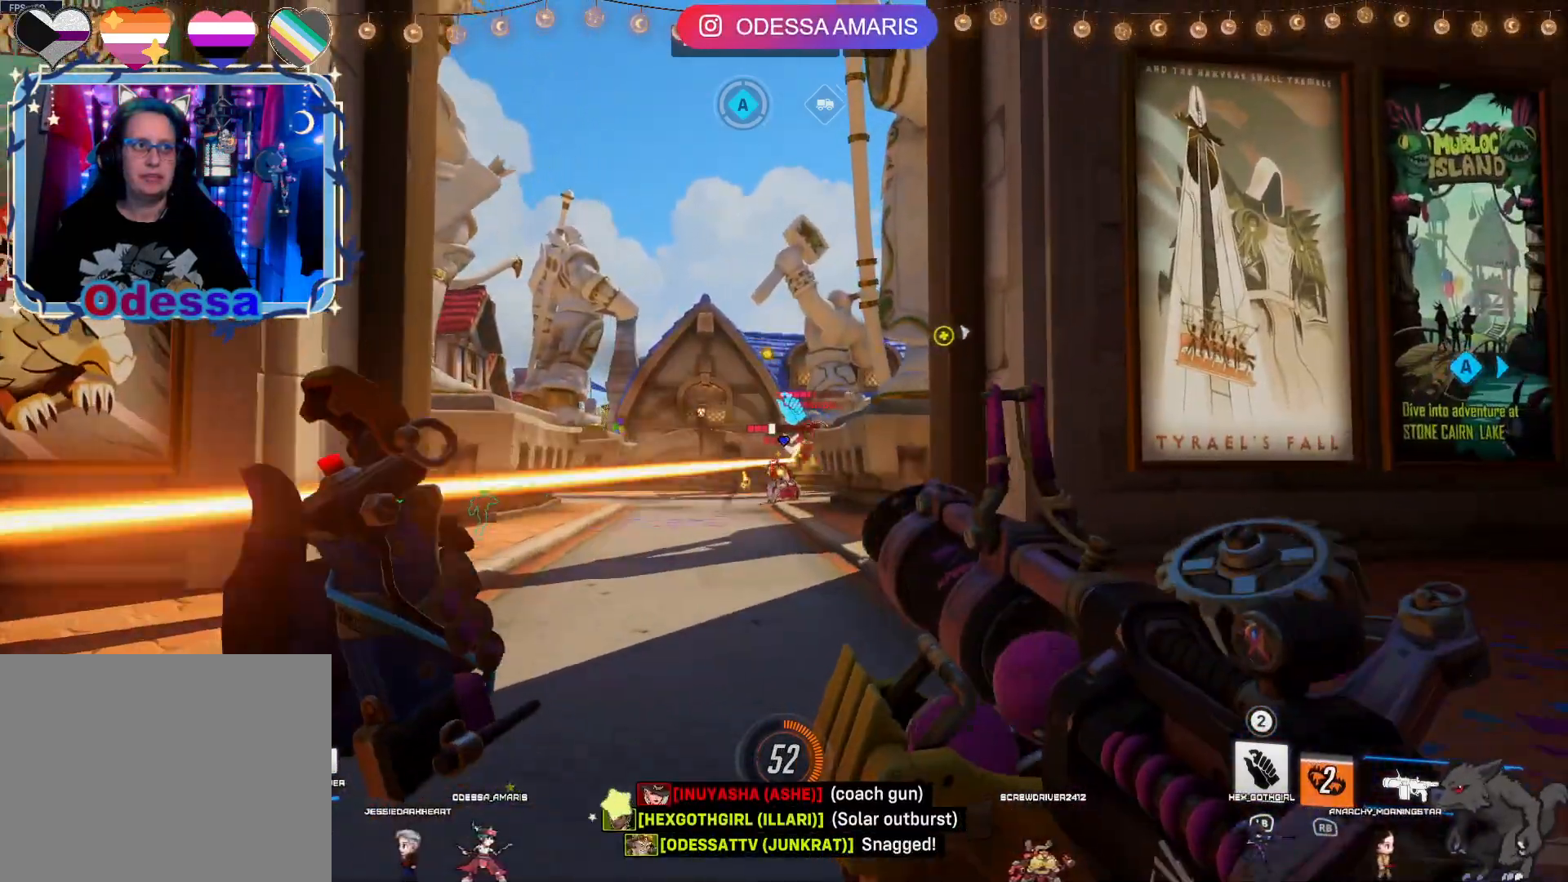
{"dt_ms": 500, "buttons": ["R2"], "left_stick": "up", "right_stick": "center", "events": [[67, "left_stick", "down"], [183, "left_stick", "left"], [333, "left_stick", "up"]]}
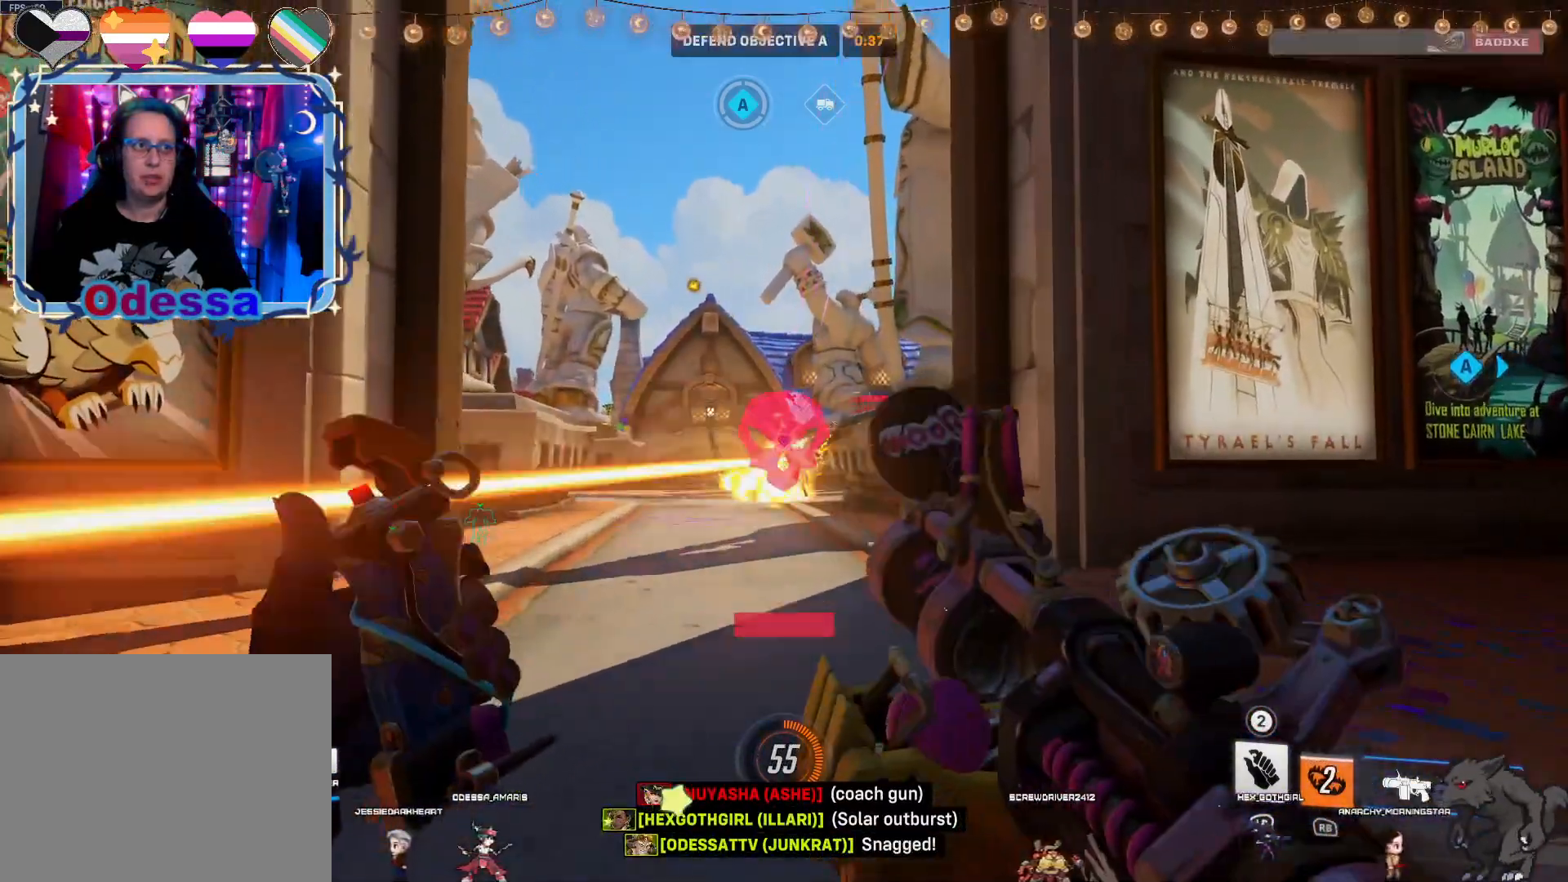
{"dt_ms": 500, "buttons": ["R2"], "left_stick": "up-left", "right_stick": "center", "events": [[250, "left_stick", "up-left"]]}
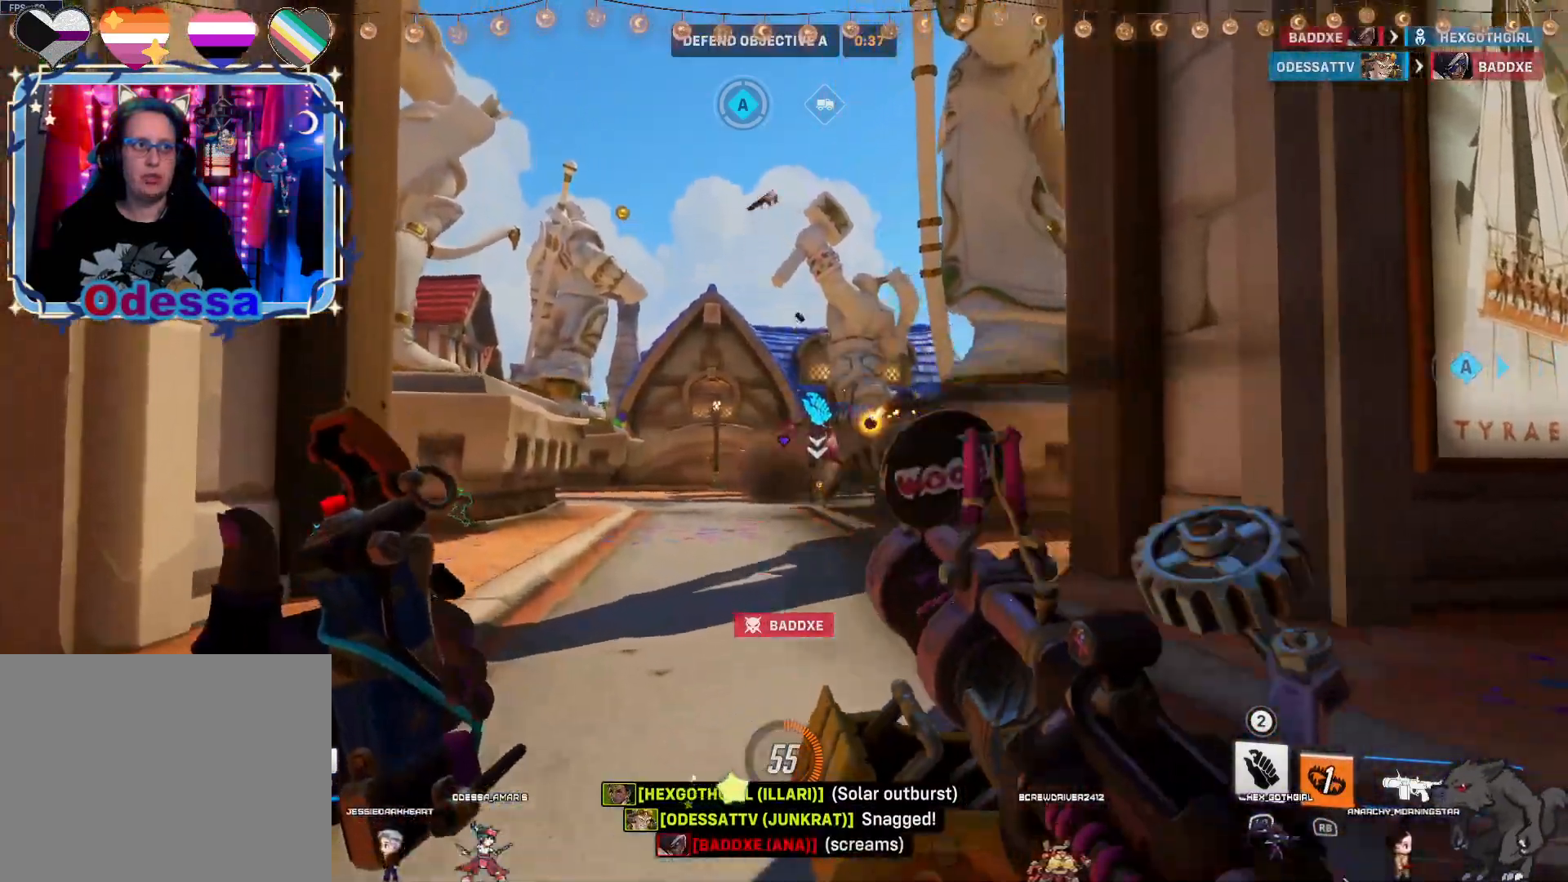
{"dt_ms": 500, "buttons": ["R2"], "left_stick": "up-right", "right_stick": "center", "events": [[17, "left_stick", "left"], [217, "left_stick", "up-left"], [350, "left_stick", "up-right"]]}
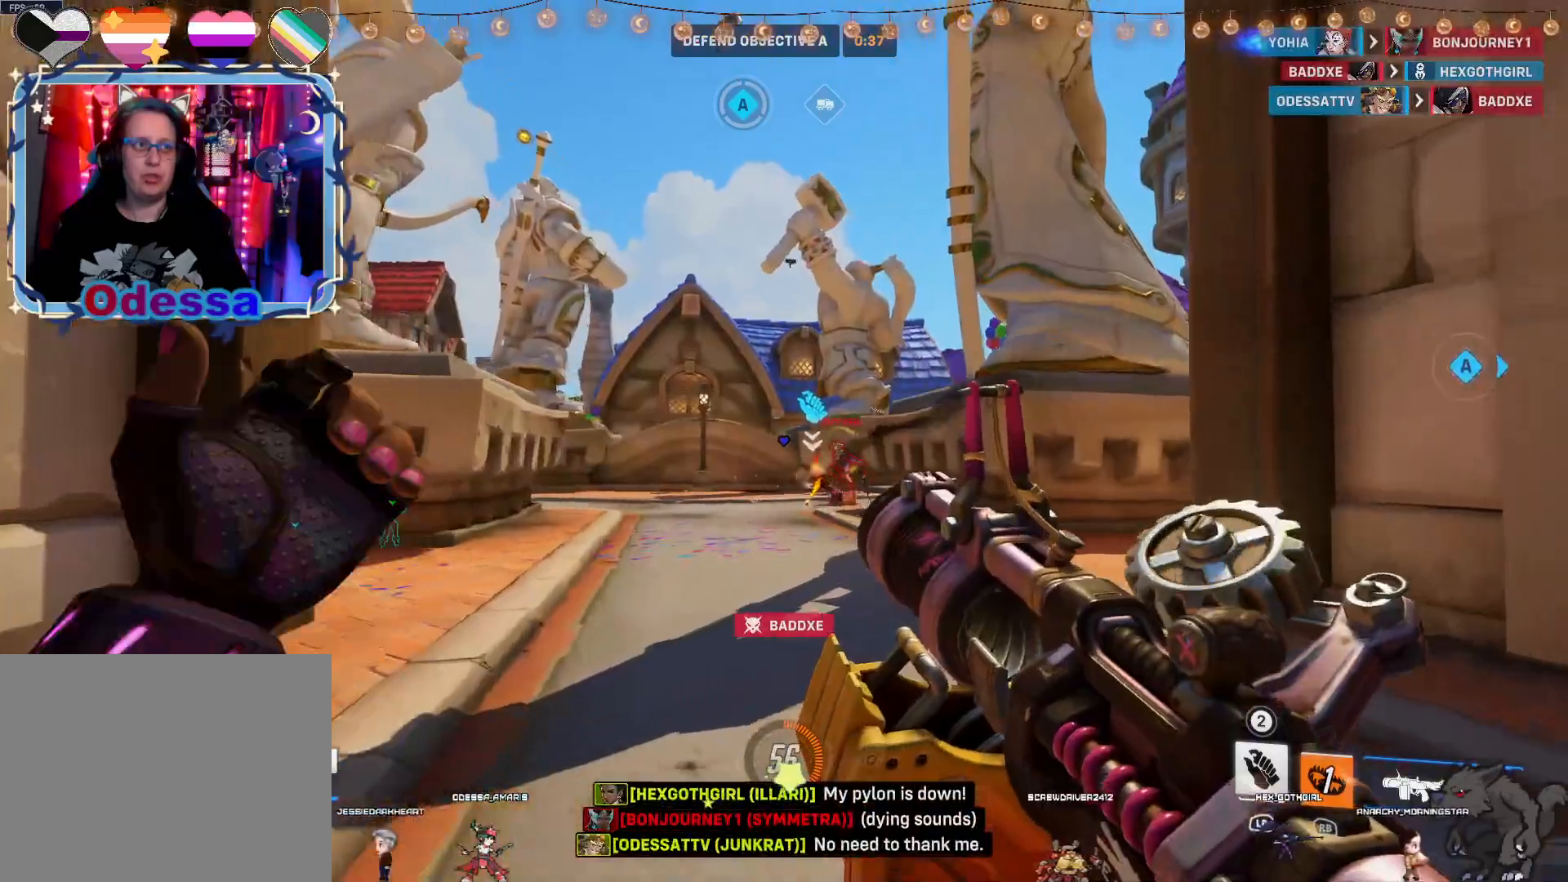
{"dt_ms": 500, "buttons": ["L2", "L3"], "left_stick": "down", "right_stick": "center", "events": [[17, "left_stick", "right"], [150, "left_stick", "down-right"], [233, "L2", "down"], [300, "L3", "down"], [300, "R2", "up"], [417, "left_stick", "down"]]}
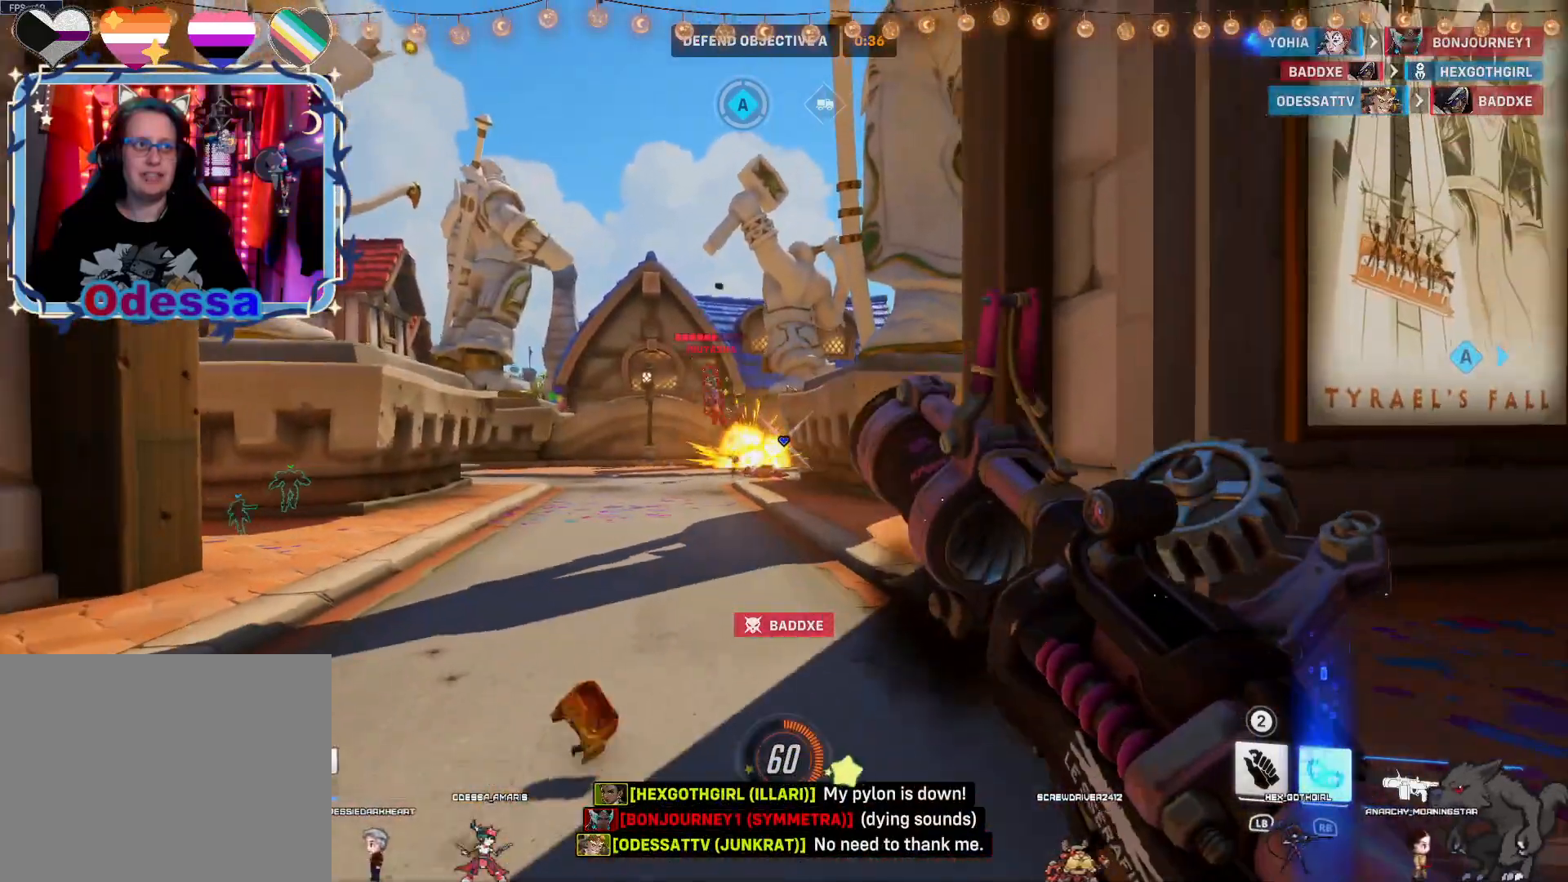
{"dt_ms": 500, "buttons": [], "left_stick": "down-right", "right_stick": "center", "events": [[67, "L3", "up"], [200, "L2", "up"], [300, "right_stick", "left"], [450, "right_stick", "center"], [467, "left_stick", "down-right"]]}
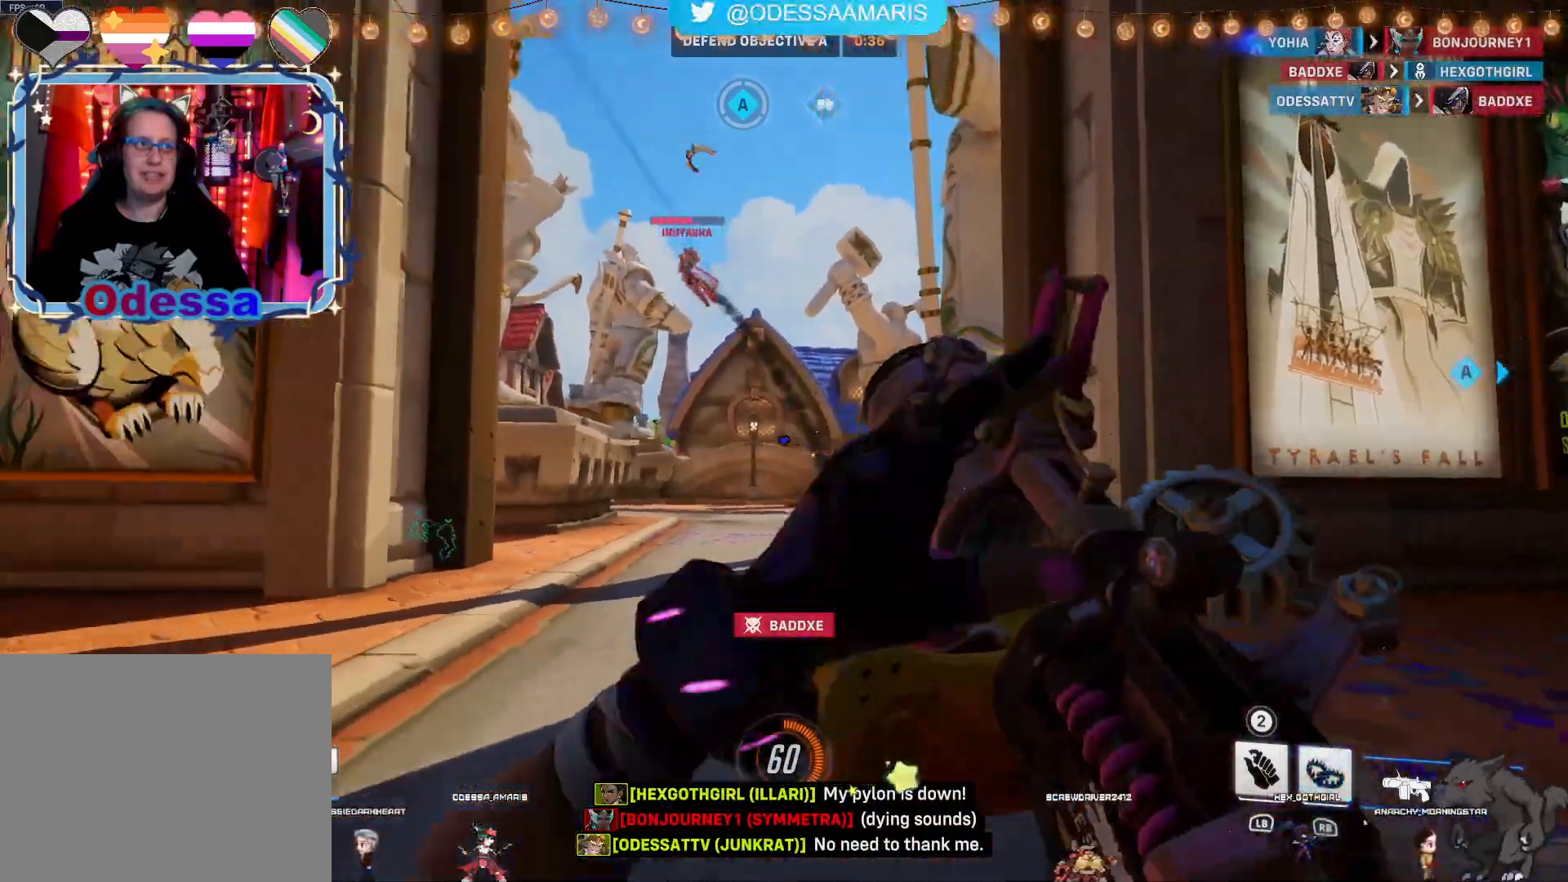
{"dt_ms": 500, "buttons": [], "left_stick": "down-right", "right_stick": "center", "events": [[150, "right_stick", "up-left"], [317, "right_stick", "center"]]}
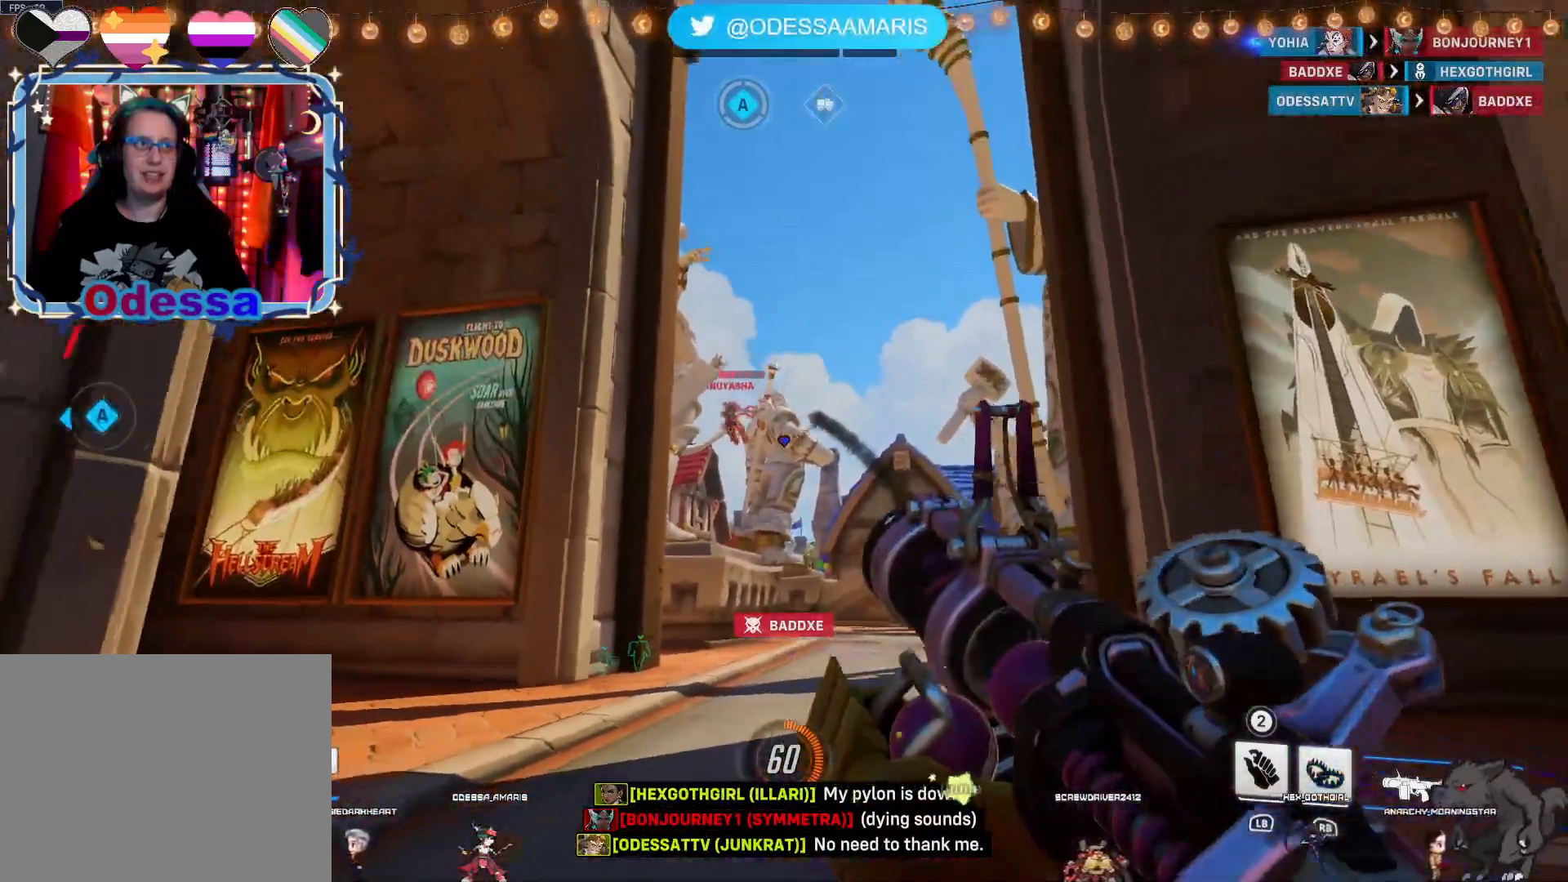
{"dt_ms": 500, "buttons": [], "left_stick": "up", "right_stick": "center", "events": [[133, "left_stick", "up"], [200, "right_stick", "down-left"], [350, "right_stick", "center"], [383, "R2", "down"], [500, "R2", "up"]]}
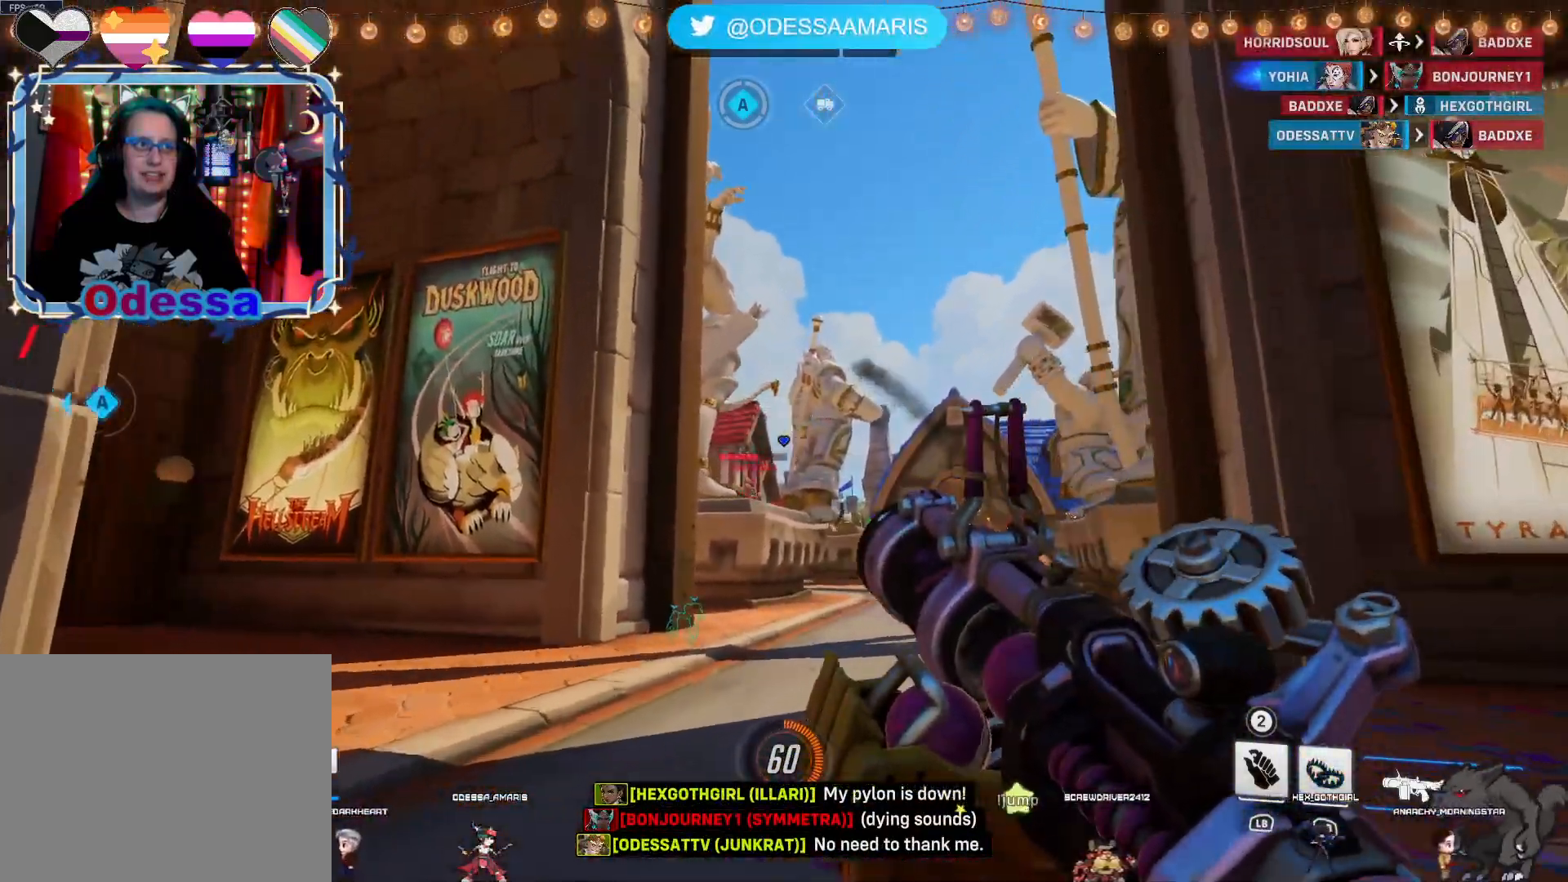
{"dt_ms": 500, "buttons": ["R1"], "left_stick": "up", "right_stick": "center", "events": [[100, "right_stick", "down"], [167, "right_stick", "center"], [467, "R1", "down"]]}
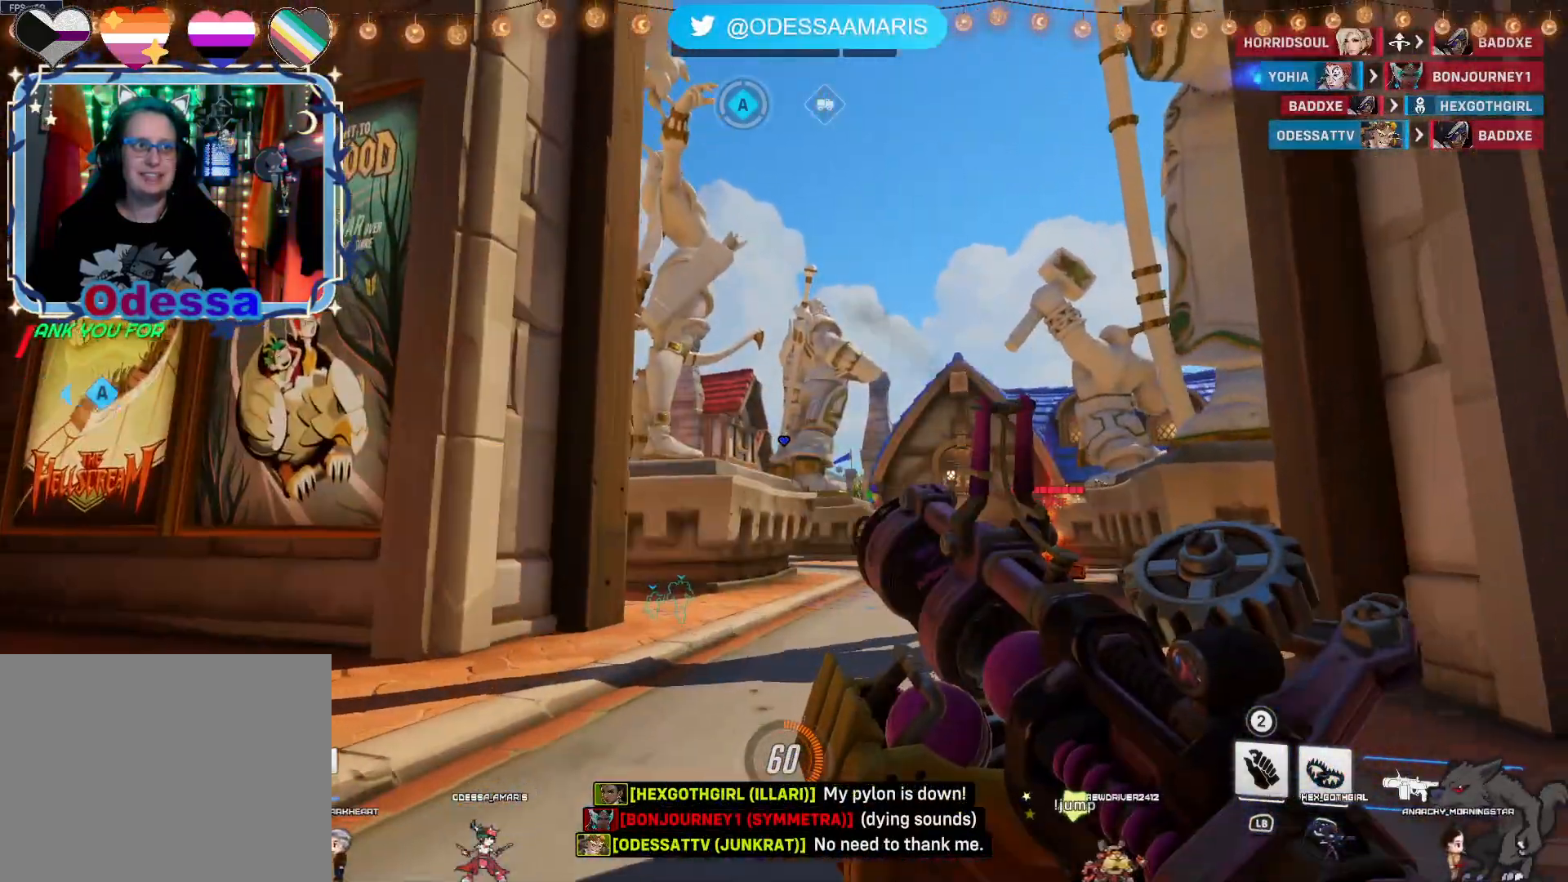
{"dt_ms": 500, "buttons": [], "left_stick": "down", "right_stick": "center", "events": [[17, "R1", "up"], [383, "left_stick", "left"], [500, "left_stick", "down"]]}
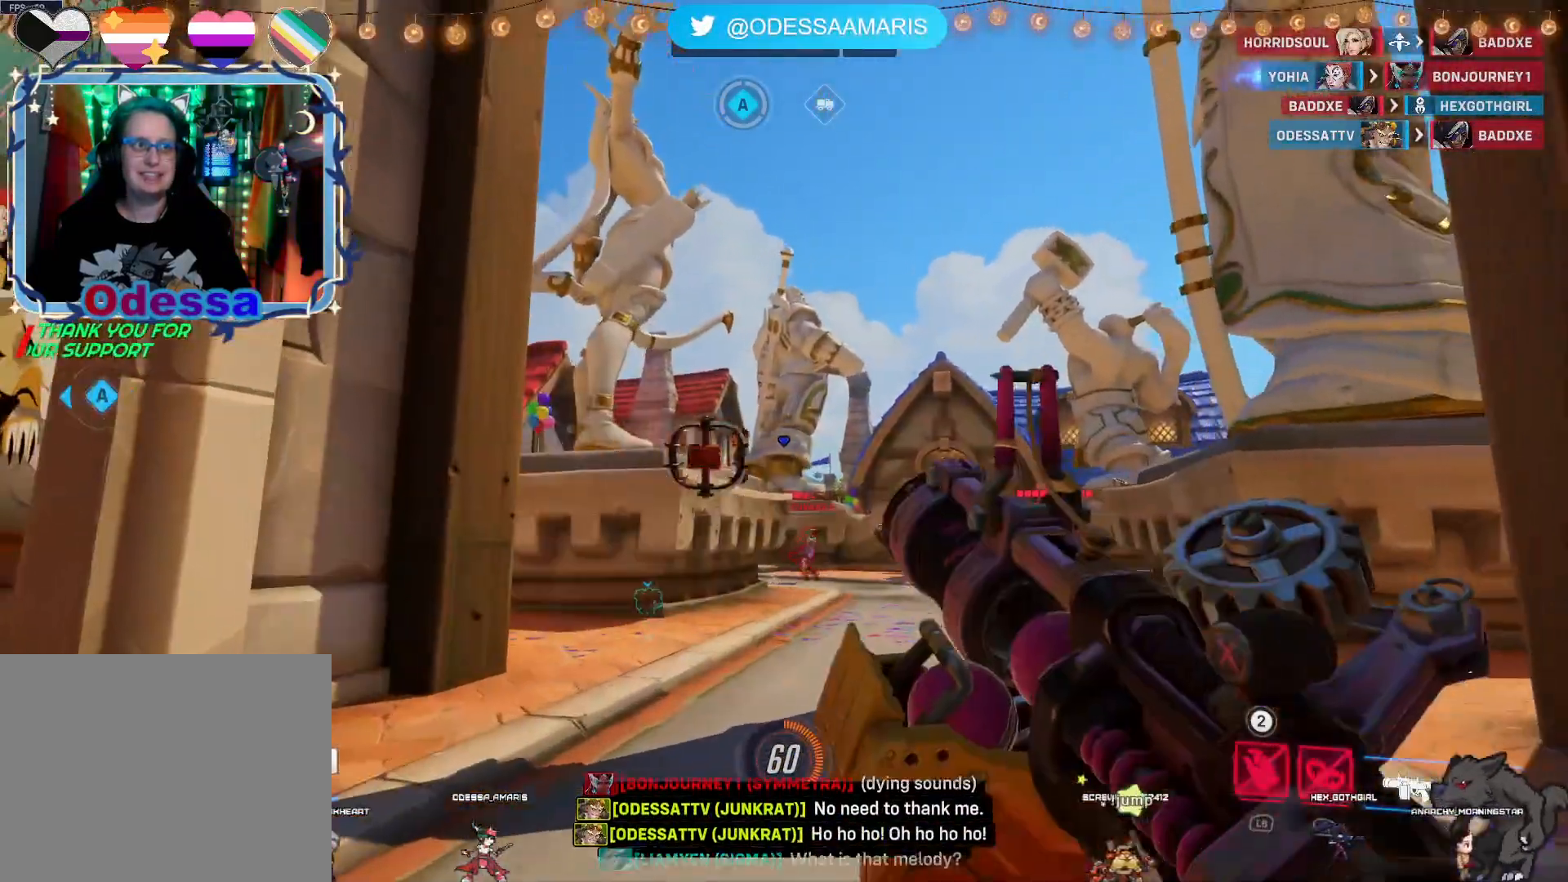
{"dt_ms": 500, "buttons": ["R2"], "left_stick": "down-left", "right_stick": "right", "events": [[183, "R2", "down"], [367, "right_stick", "right"], [467, "left_stick", "down-left"]]}
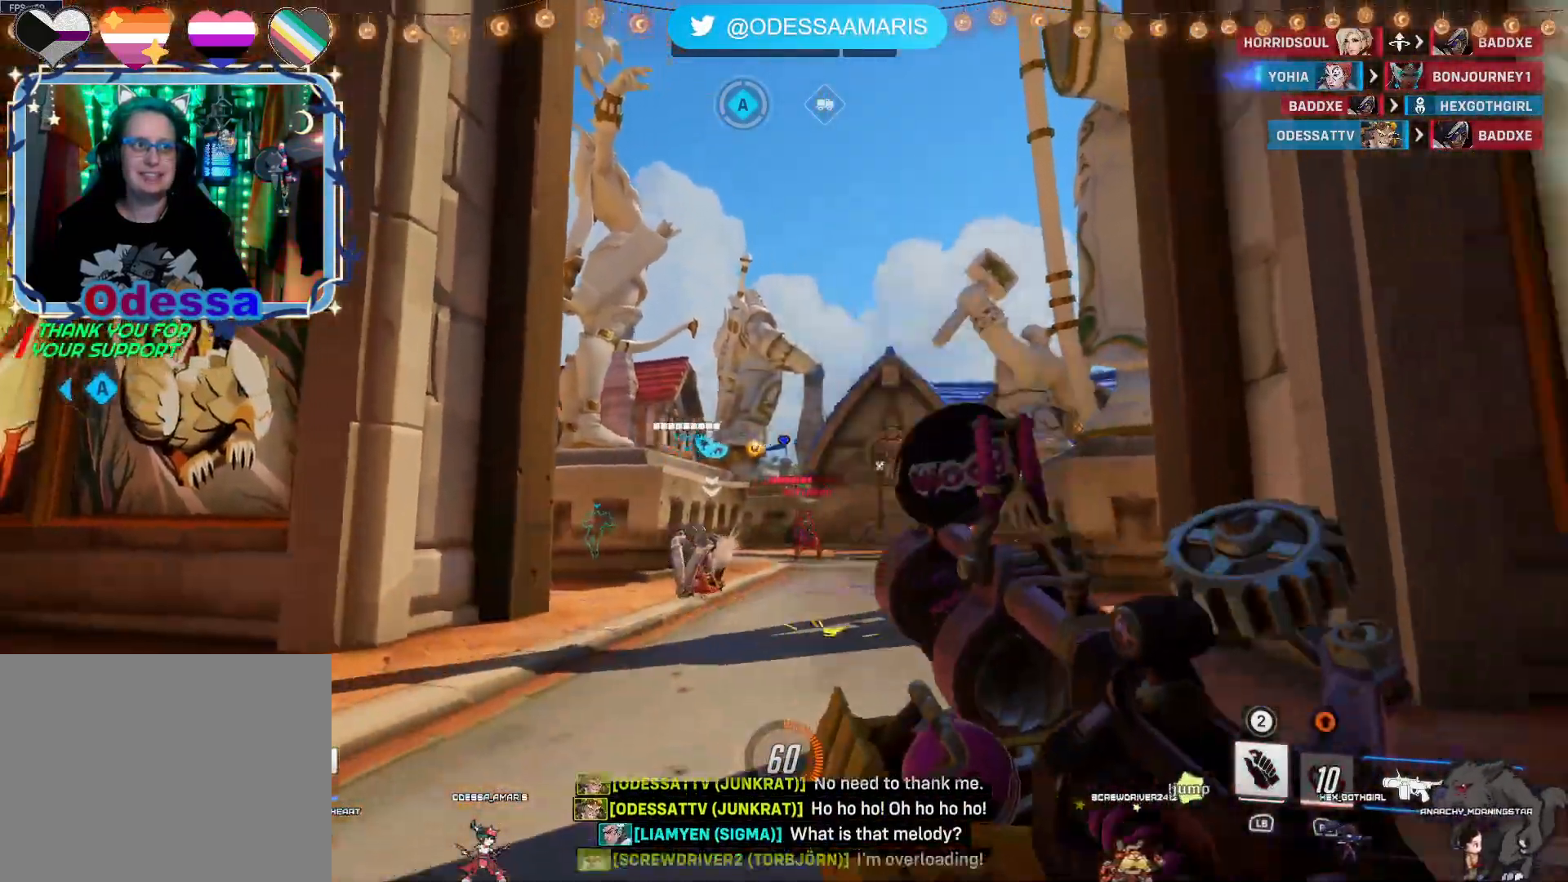
{"dt_ms": 500, "buttons": ["R2"], "left_stick": "down", "right_stick": "center", "events": [[17, "right_stick", "center"], [217, "CROSS", "down"], [367, "CROSS", "up"], [400, "left_stick", "down"]]}
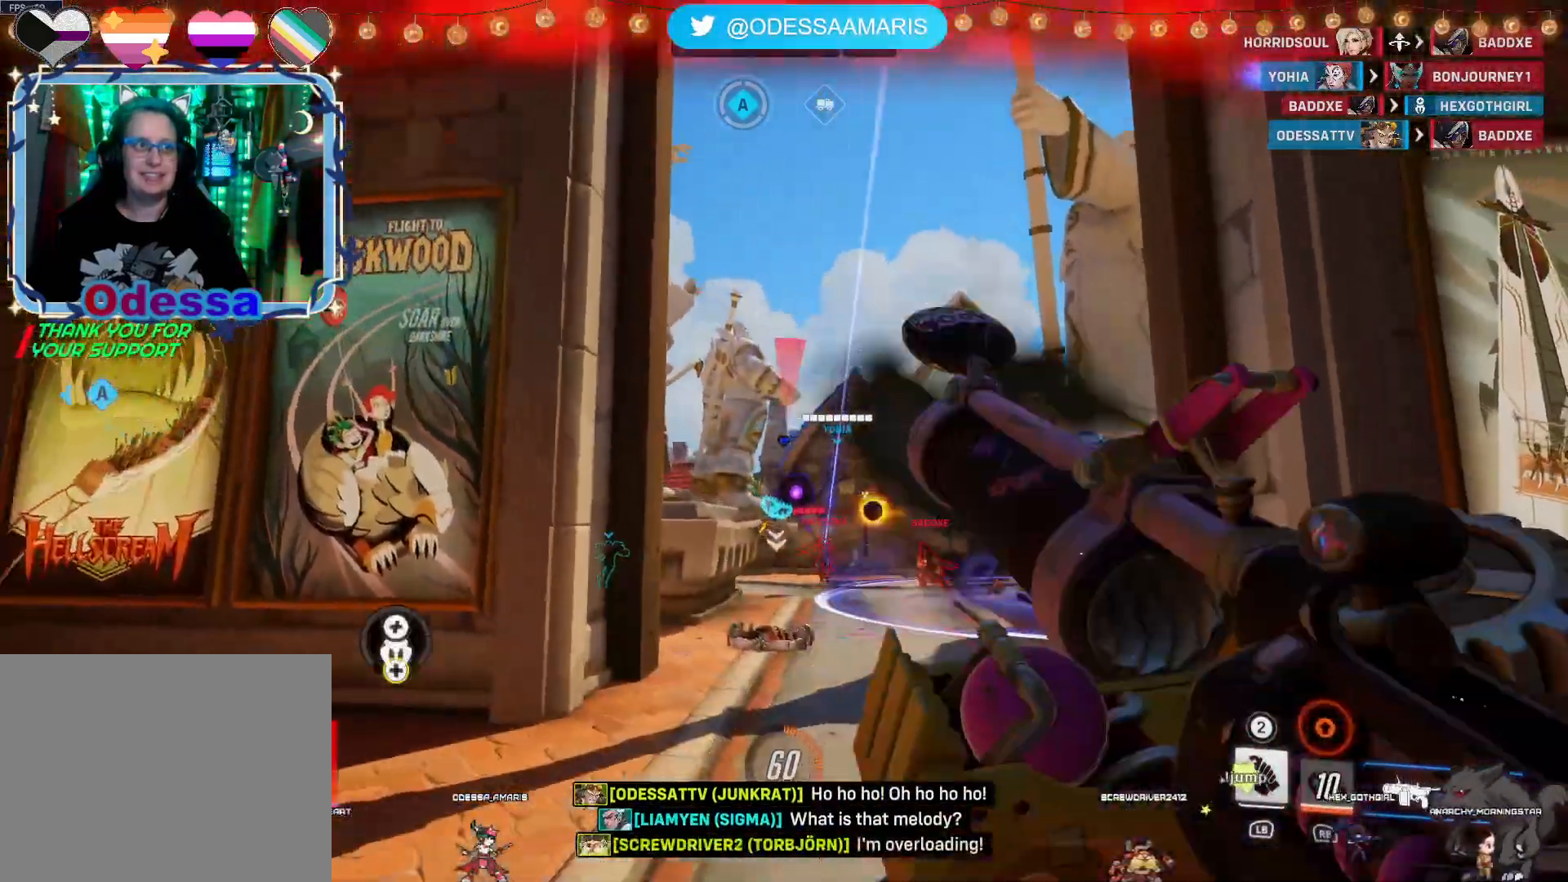
{"dt_ms": 500, "buttons": ["R2"], "left_stick": "down-left", "right_stick": "center", "events": [[67, "right_stick", "down-right"], [183, "right_stick", "center"], [400, "left_stick", "down-left"]]}
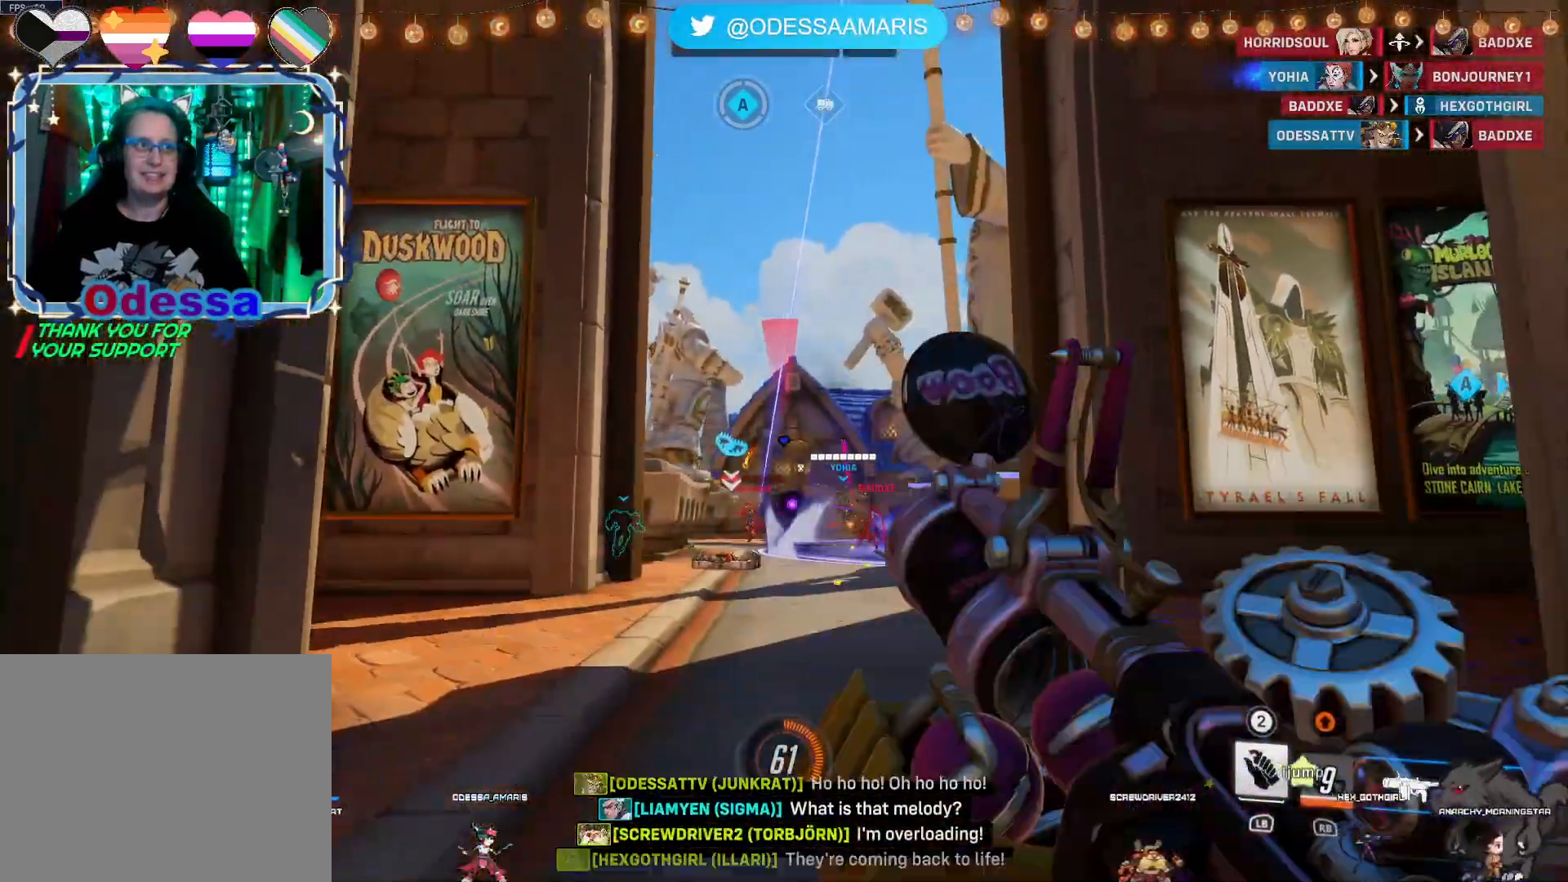
{"dt_ms": 500, "buttons": ["R2"], "left_stick": "down-right", "right_stick": "down"}
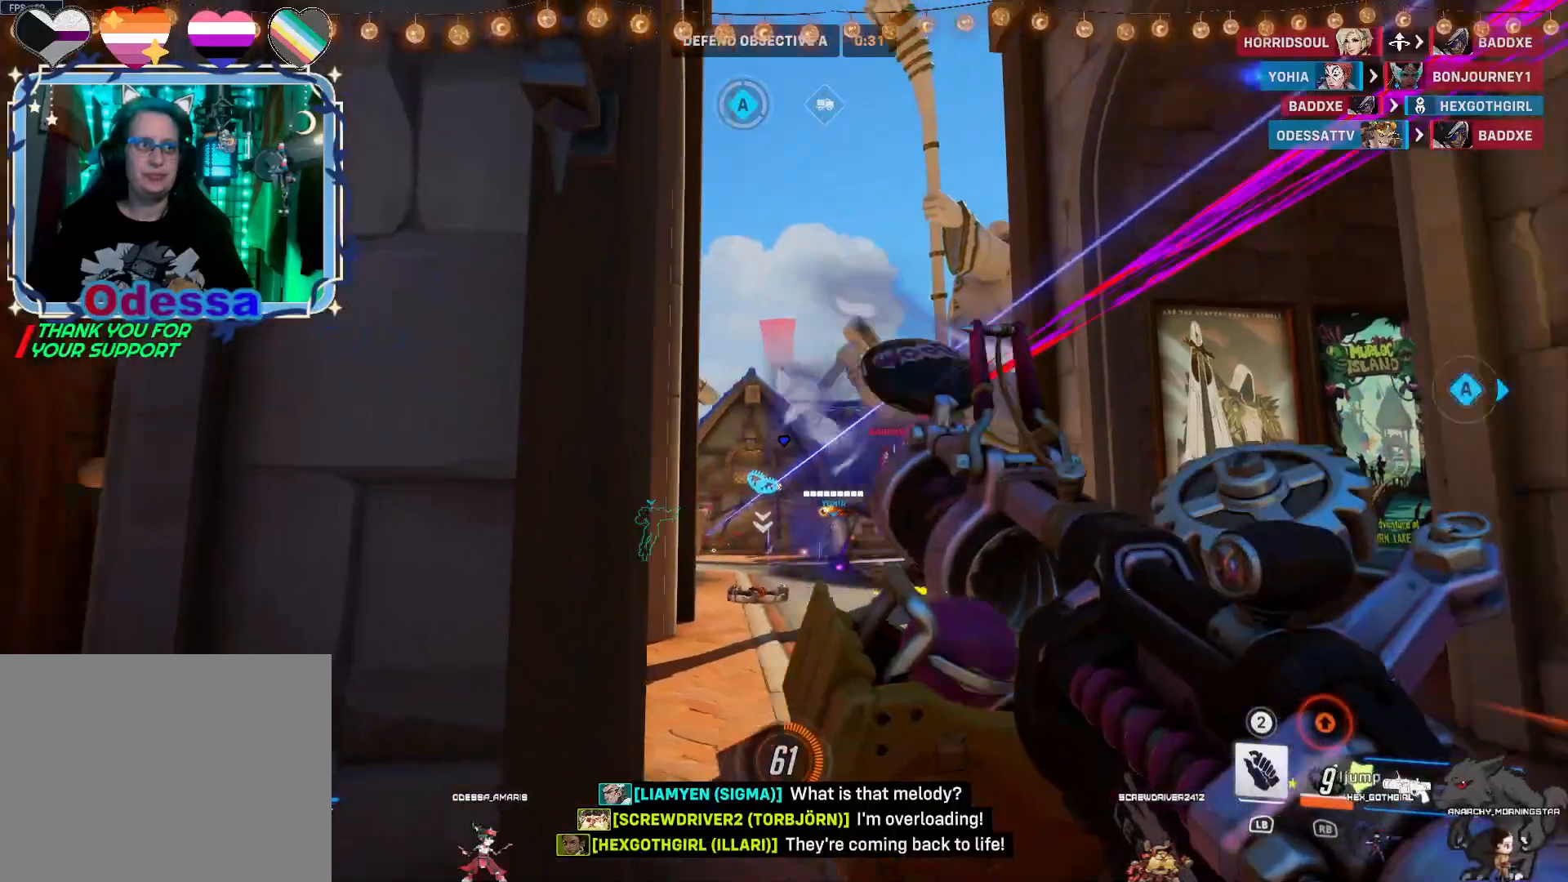
{"dt_ms": 1000, "buttons": ["R2"], "left_stick": "down", "right_stick": "center"}
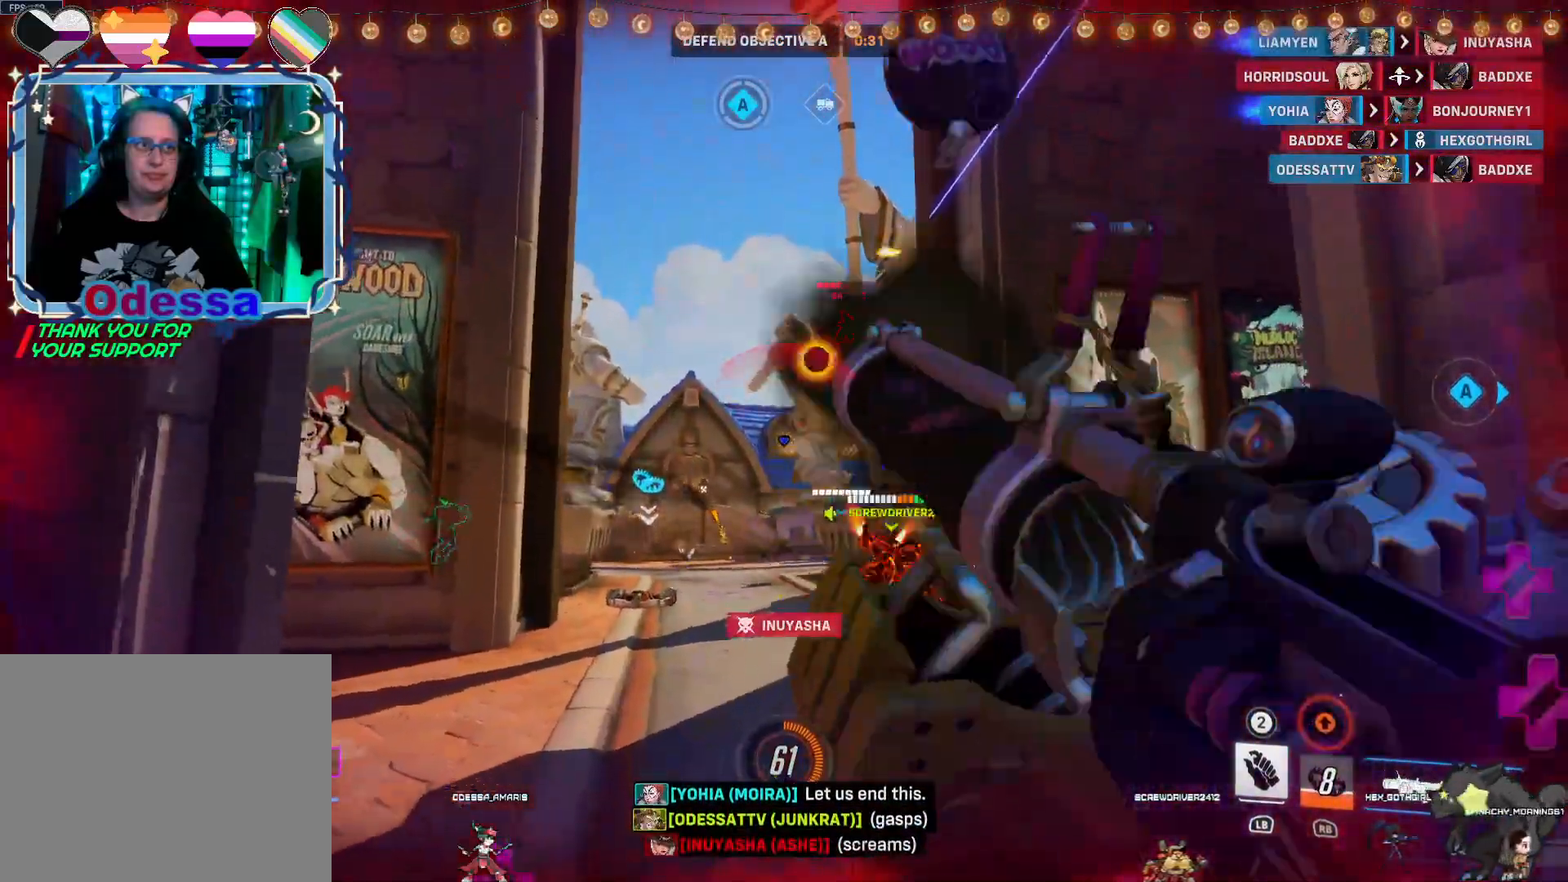
{"dt_ms": 500, "buttons": ["R2"], "left_stick": "down", "right_stick": "center", "events": [[150, "left_stick", "left"], [167, "CROSS", "down"], [283, "CROSS", "up"], [467, "left_stick", "down"]]}
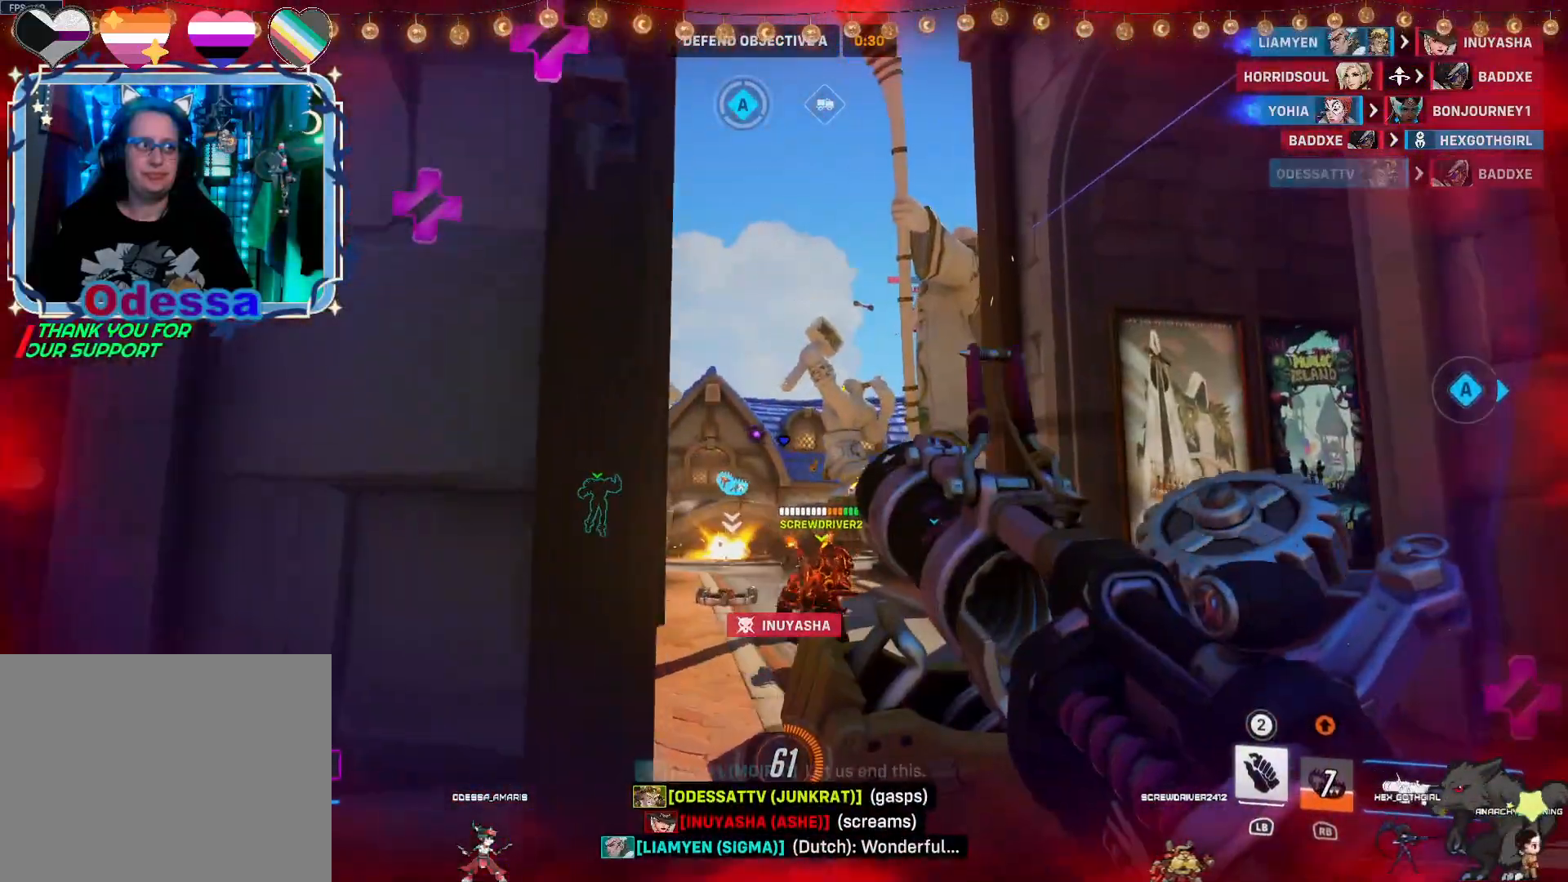
{"dt_ms": 500, "buttons": ["CROSS", "R2"], "left_stick": "down", "right_stick": "center", "events": [[33, "right_stick", "right"], [167, "right_stick", "center"], [467, "CROSS", "down"]]}
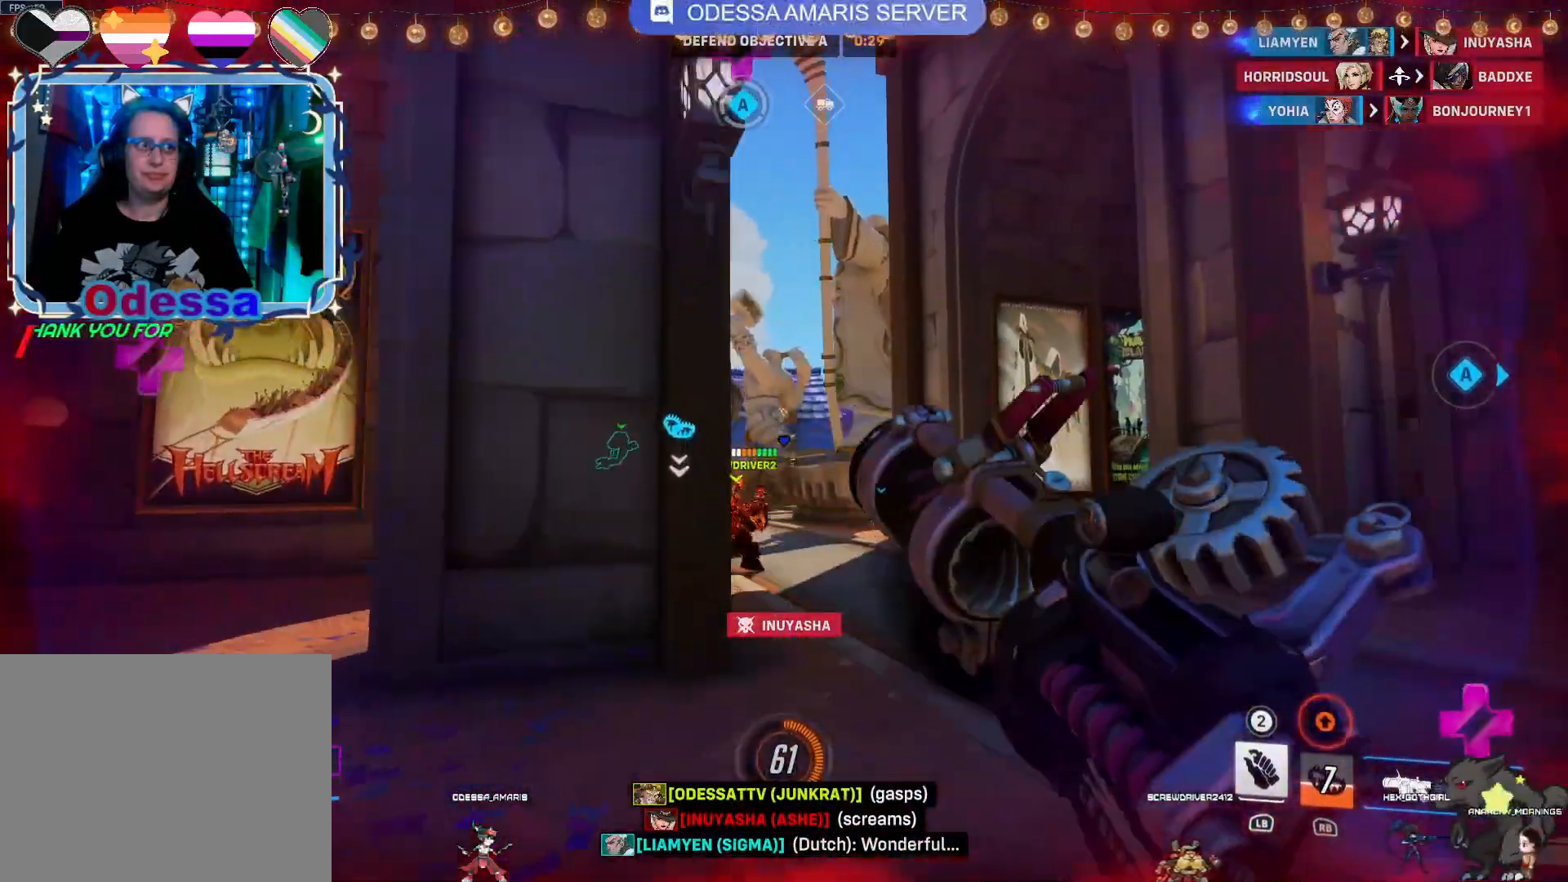
{"dt_ms": 500, "buttons": ["R2"], "left_stick": "down-right", "right_stick": "left", "events": [[67, "CROSS", "up"], [67, "left_stick", "down-right"], [483, "right_stick", "left"]]}
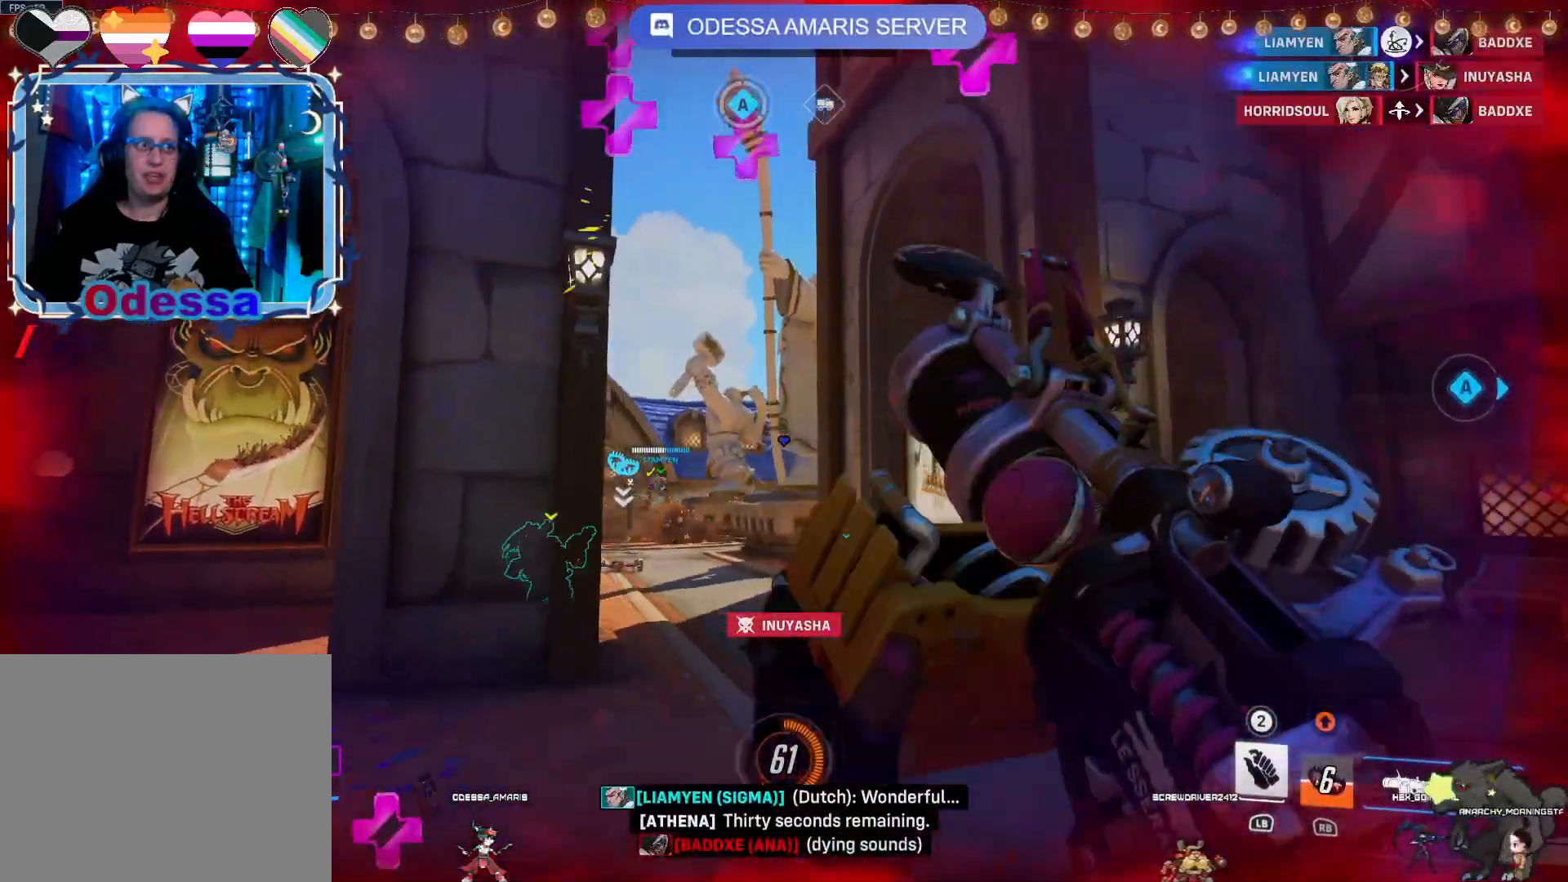
{"dt_ms": 500, "buttons": [], "left_stick": "down", "right_stick": "center", "events": [[17, "R2", "up"], [133, "right_stick", "center"], [150, "left_stick", "down"]]}